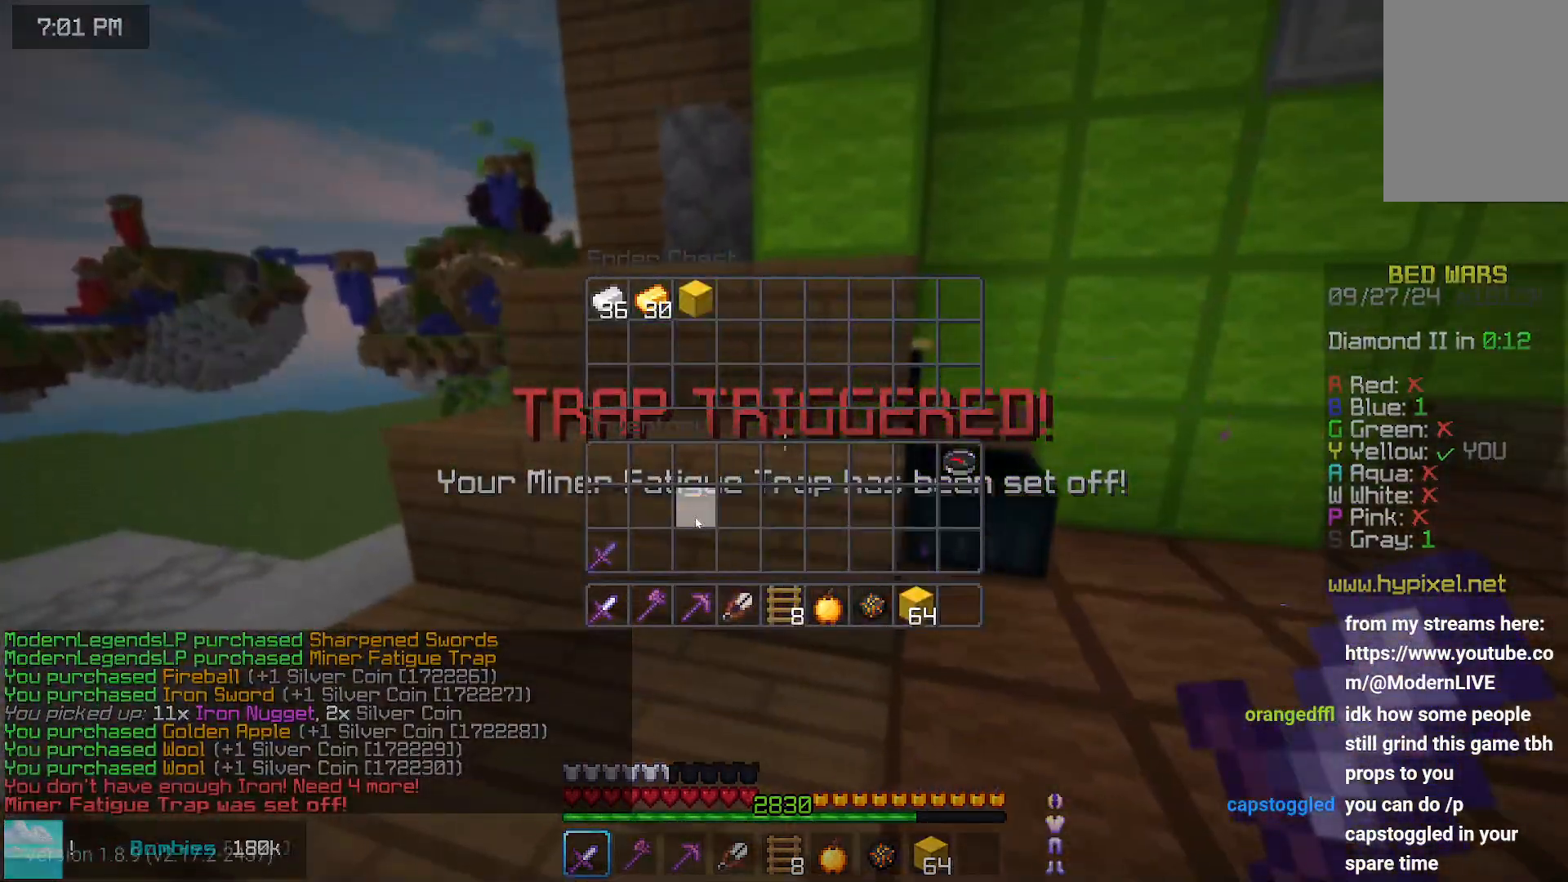
Gameplay with keyboard and mouse; each line is a JSON object with the keys and mouse buttons held at the frame after it. "events" lists presses ("down") and releases ("up") of "down", "left", "right", "space", "up", "mouse_left" and "mouse_right" between this image and that frame as [ms after this image, input, new state], when the widget could be followed in between. "mouse_left", "mouse_right" = the "left", "right" buttons of the "mouse" list. No other keys are recorded. Fast repeated clicks can show as one long hold. Mouse movement is not recorded.
{"keys": [], "mouse": [], "events": []}
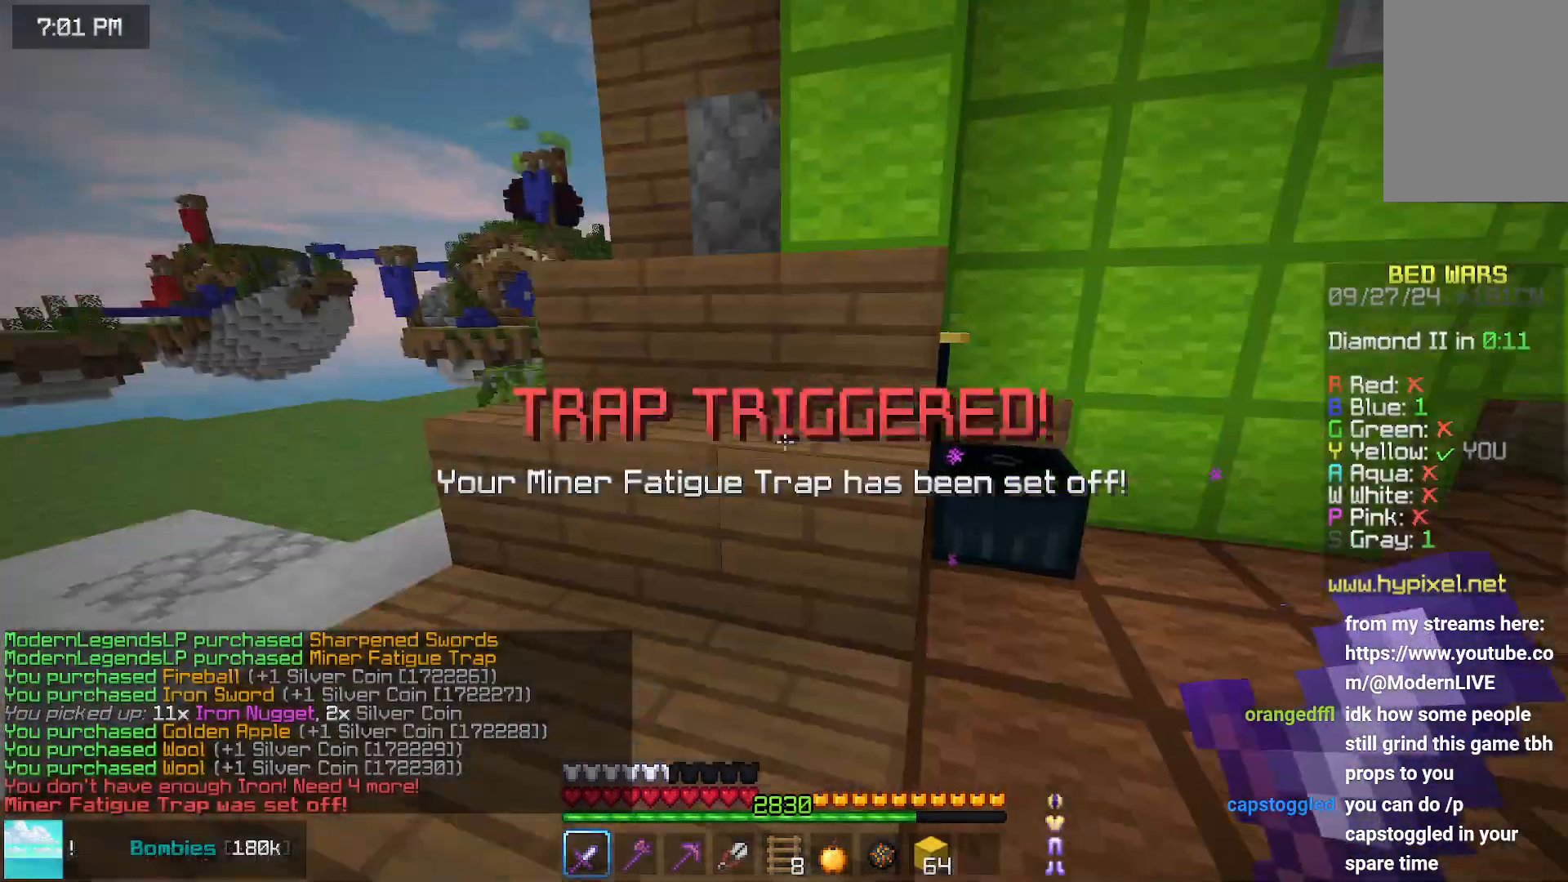
{"keys": ["up"], "mouse": [], "events": [[83, "up", "down"], [250, "space", "down"], [450, "space", "up"]]}
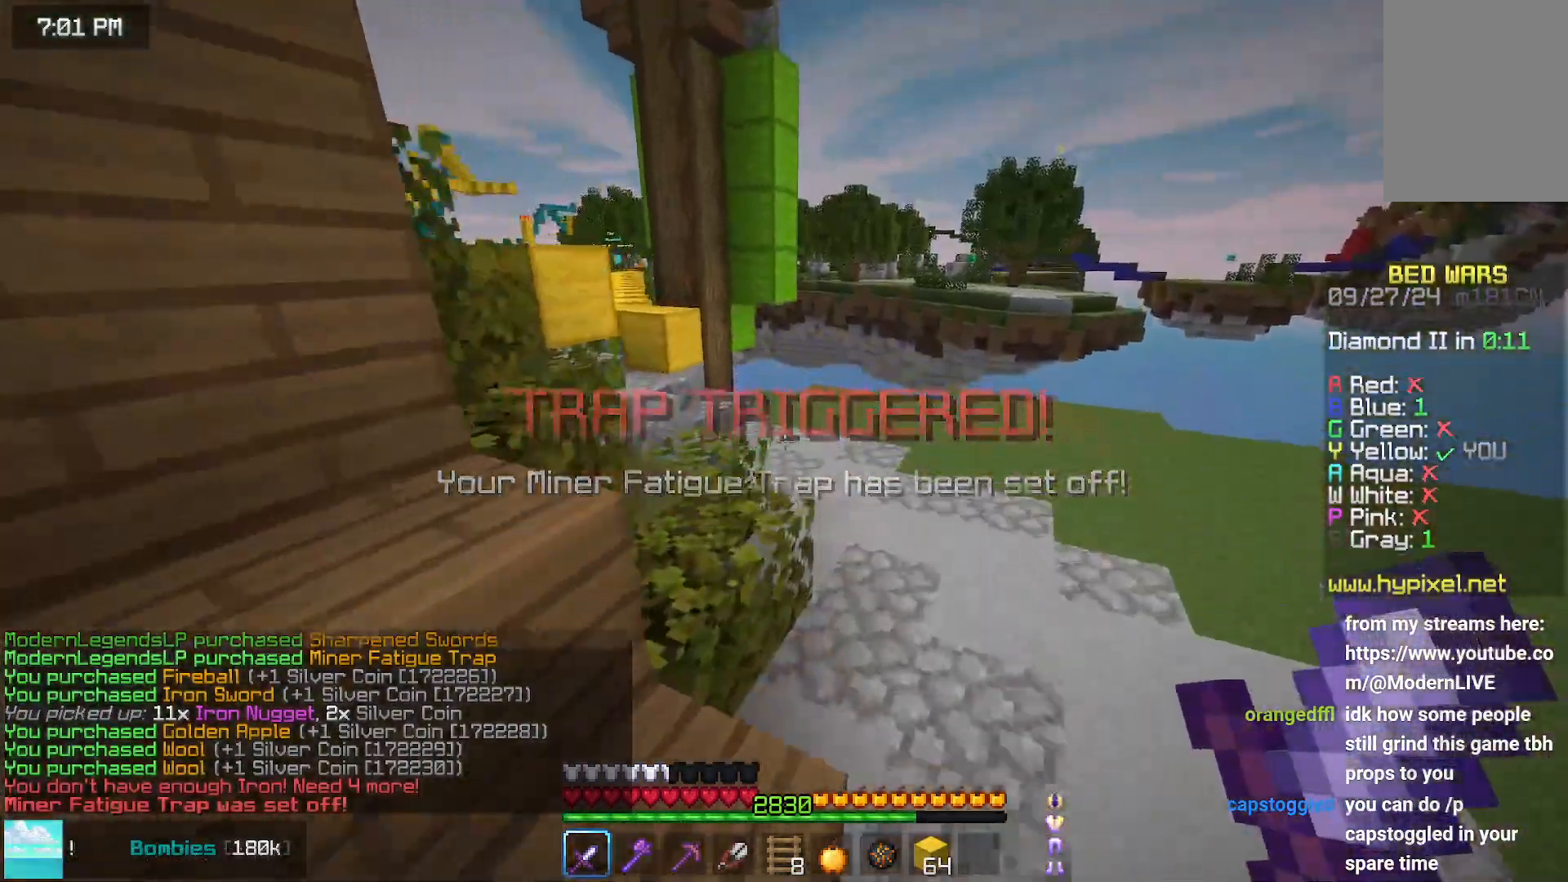
{"keys": ["right", "up"], "mouse": [], "events": [[167, "right", "down"], [267, "right", "up"], [417, "right", "down"]]}
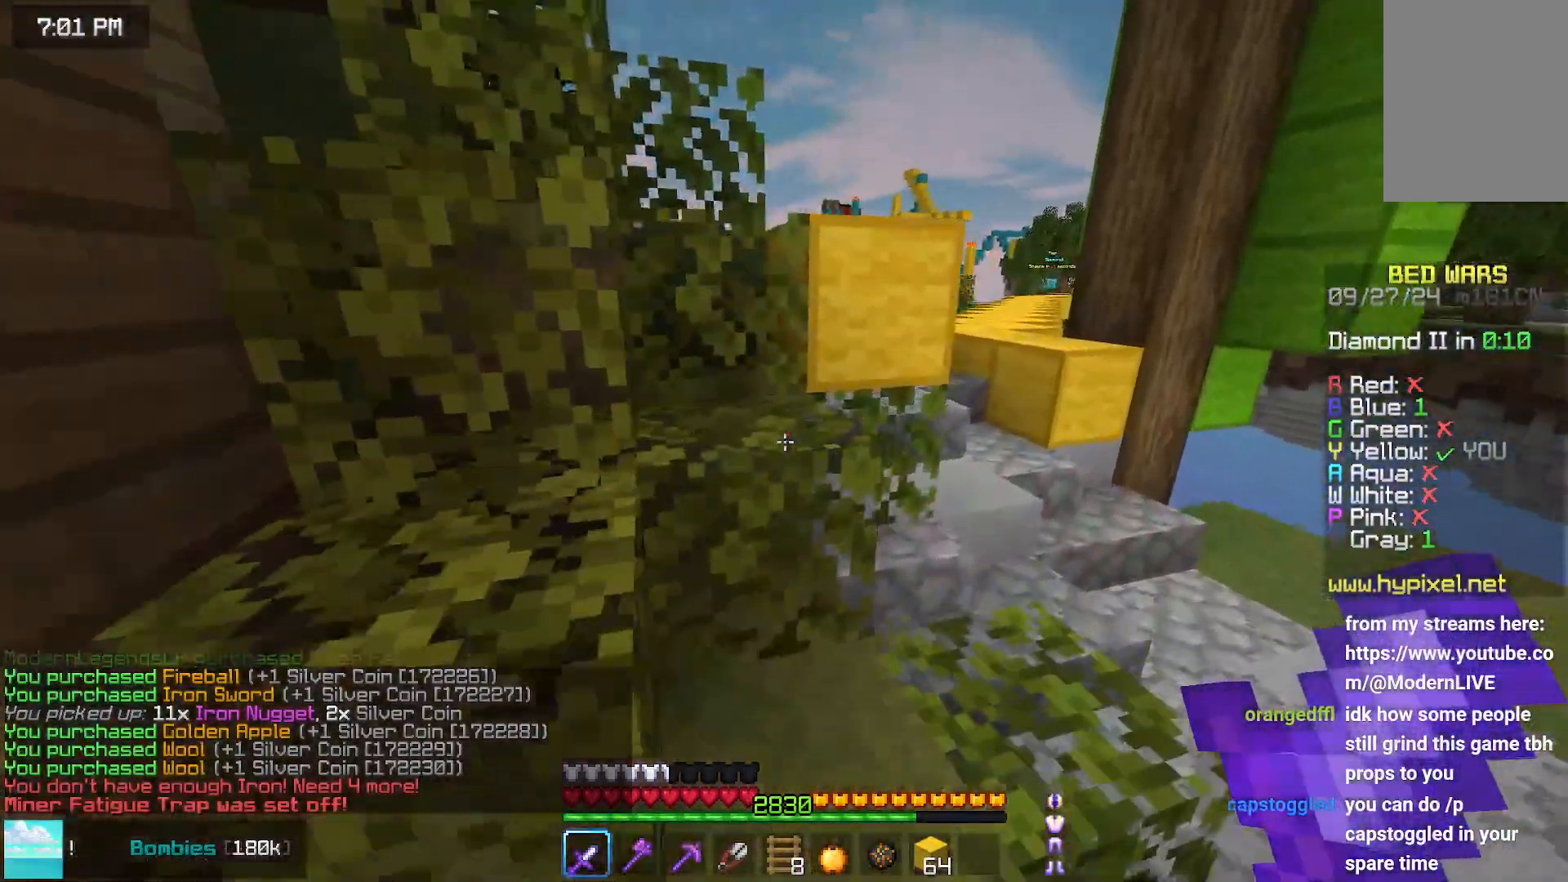
{"keys": ["right", "space", "up"], "mouse": [], "events": [[483, "space", "down"]]}
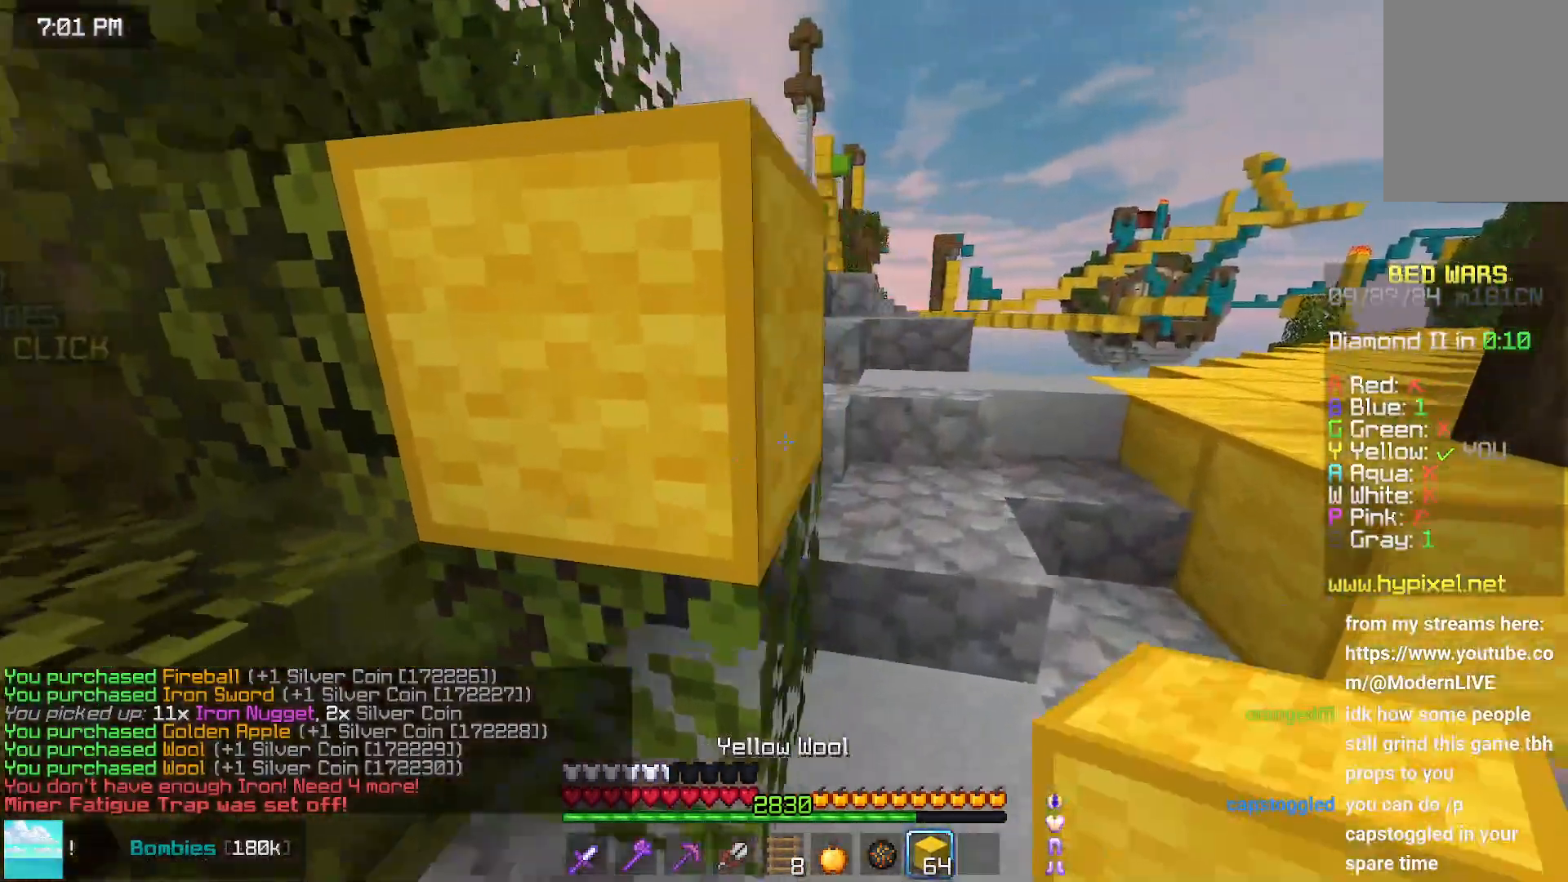
{"keys": ["left", "up"], "mouse": [], "events": [[83, "right", "up"], [183, "space", "up"], [400, "left", "down"]]}
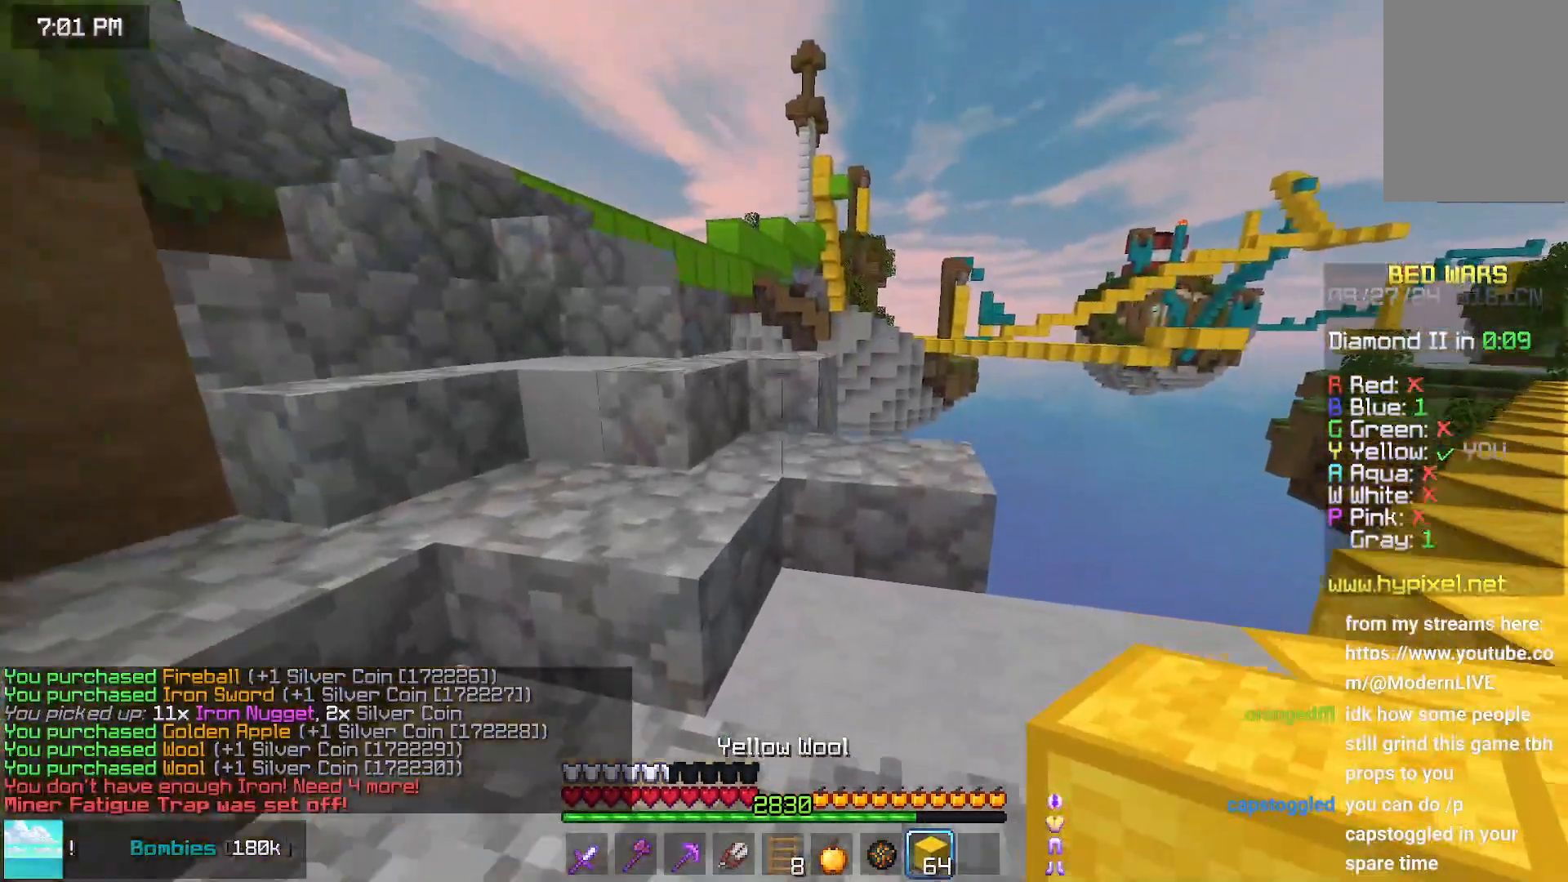
{"keys": ["left", "up"], "mouse": [], "events": []}
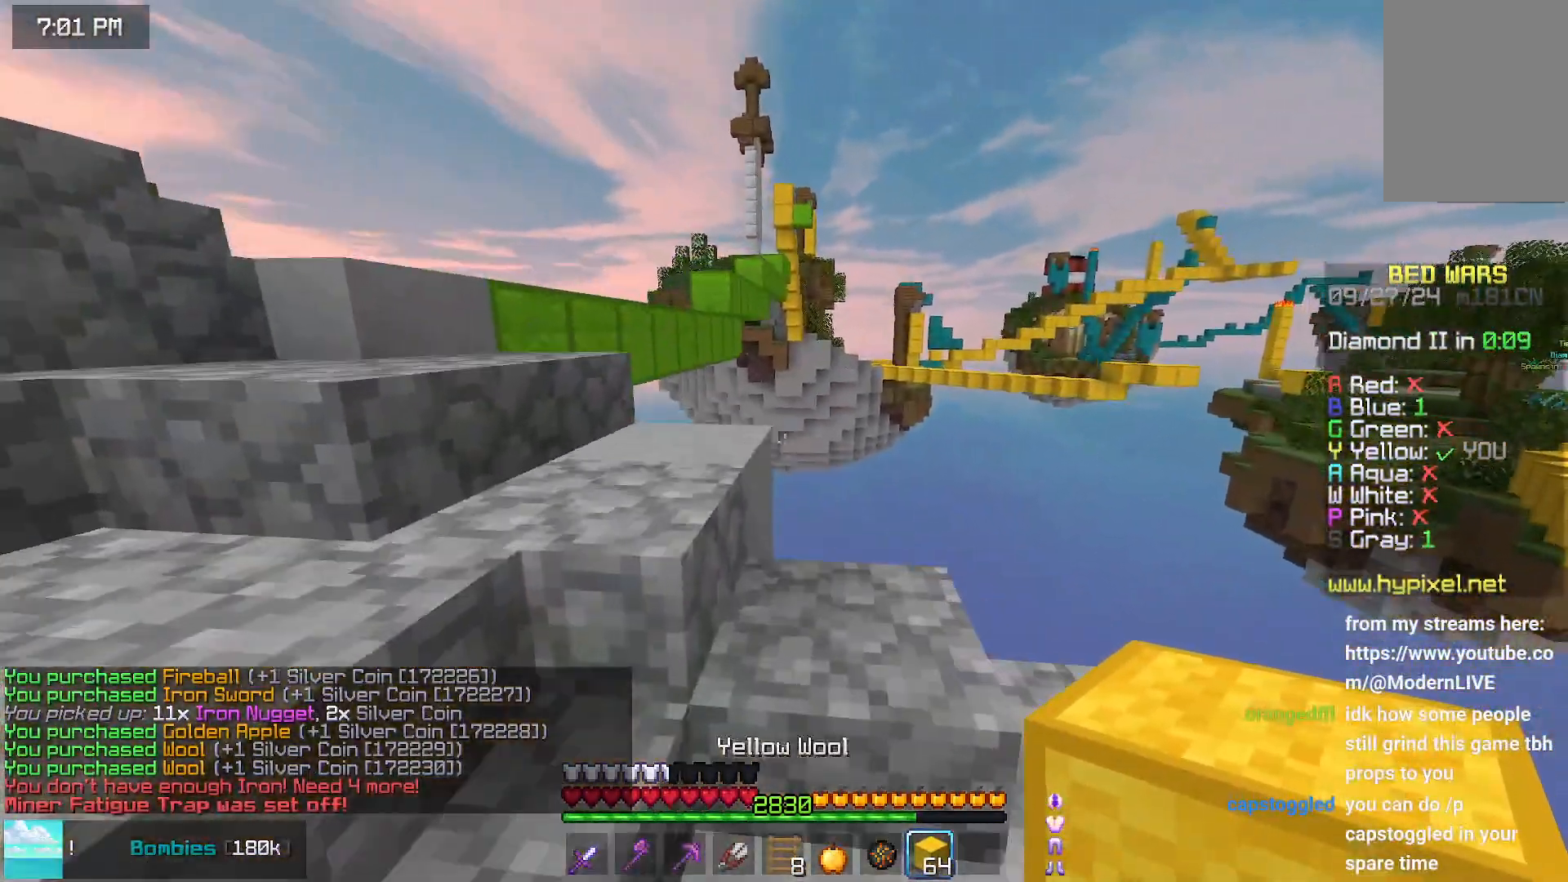
{"keys": ["left", "up"], "mouse": [], "events": []}
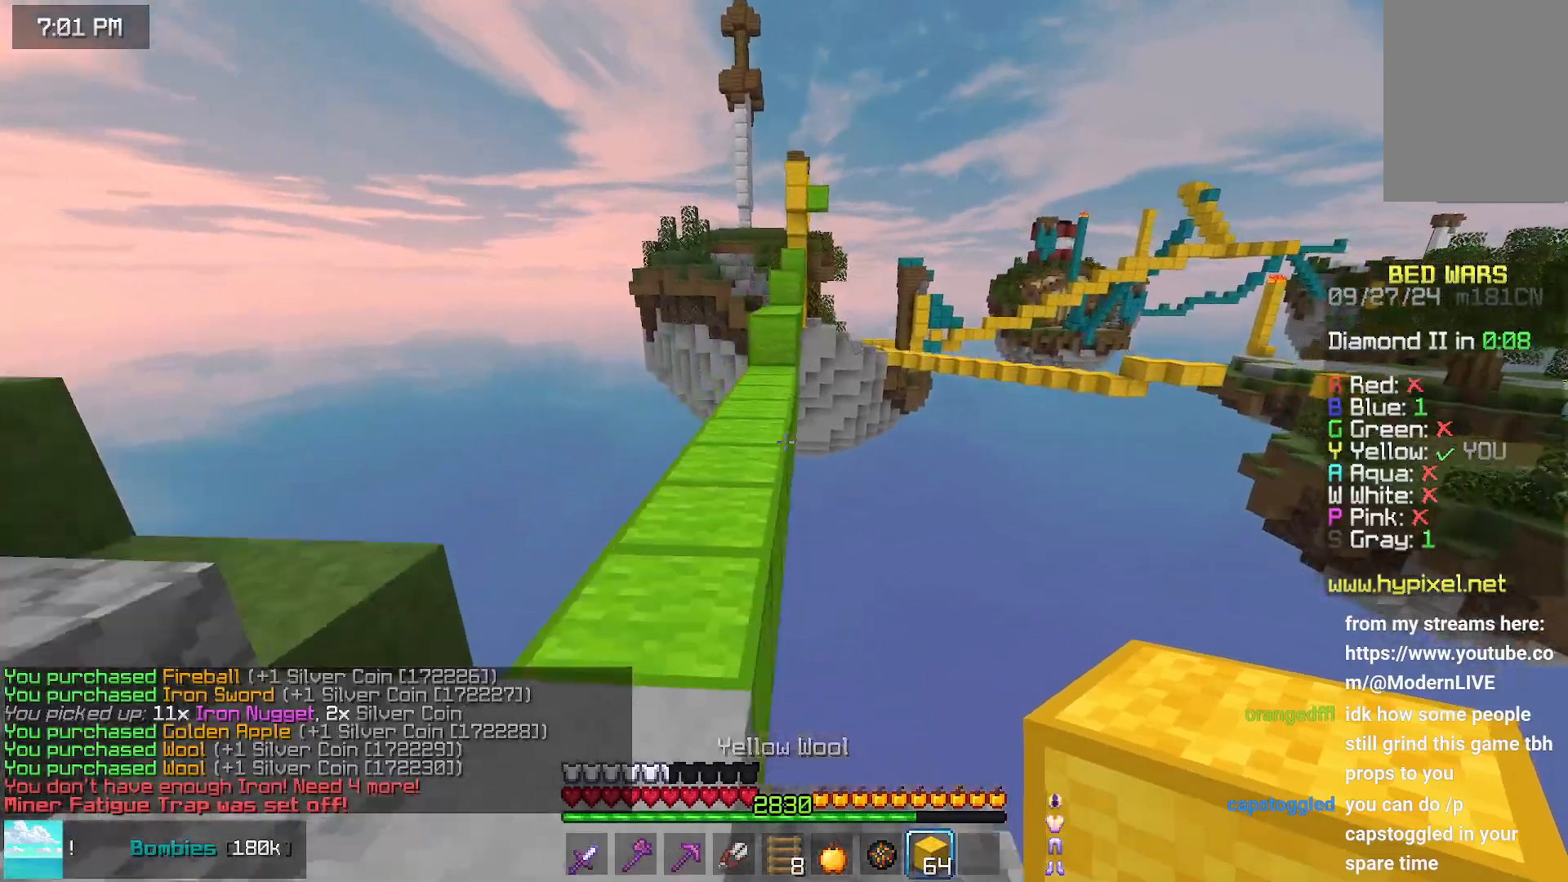
{"keys": ["left", "space", "up"], "mouse": [], "events": [[17, "left", "up"], [183, "space", "down"], [383, "left", "down"]]}
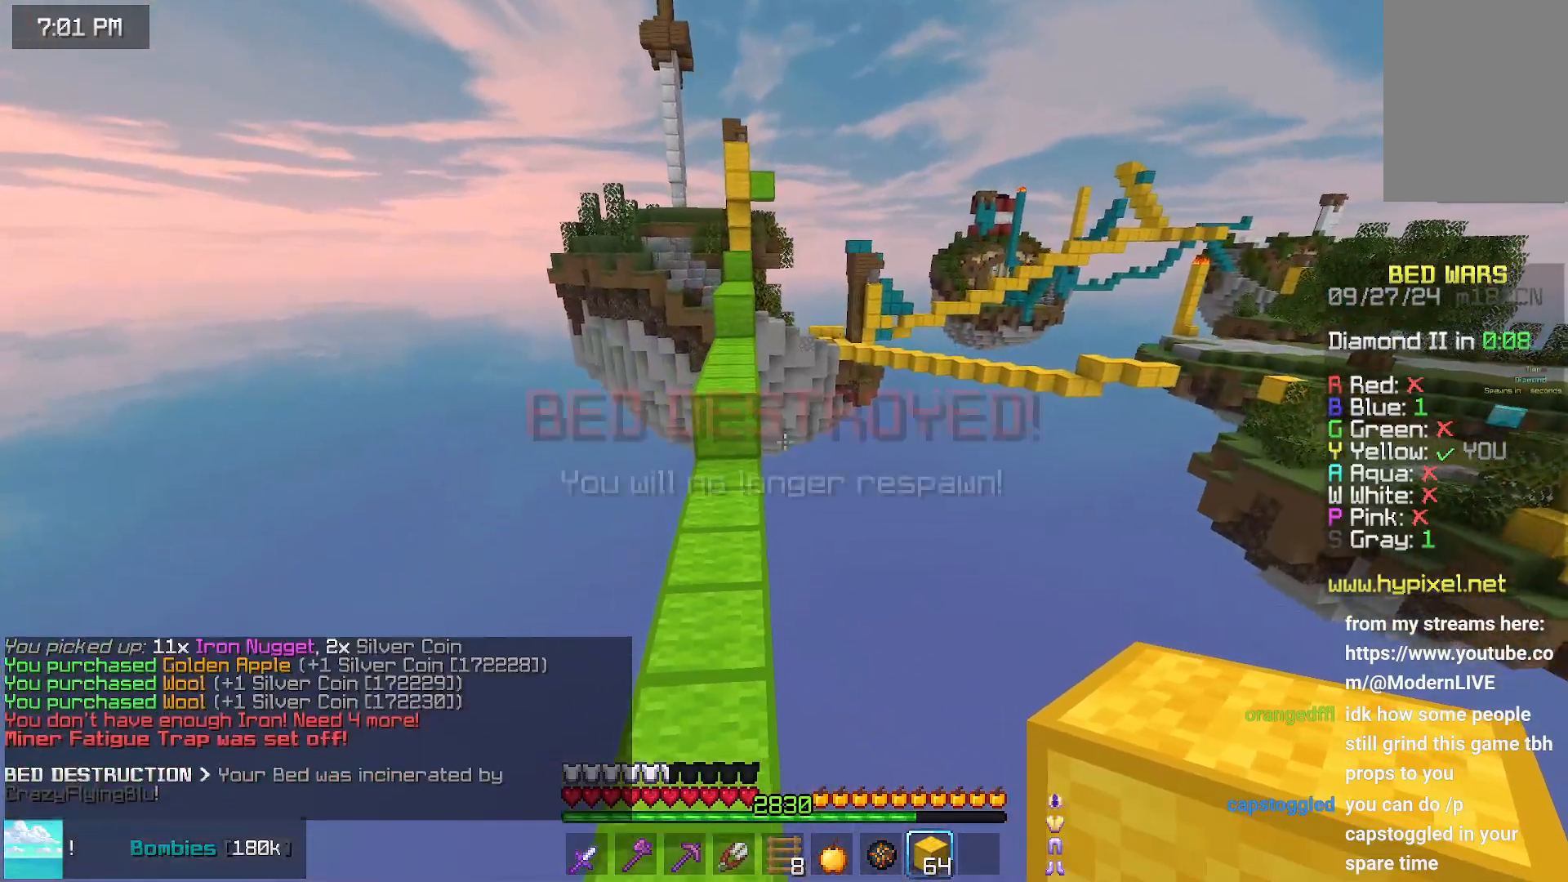
{"keys": ["left", "up"], "mouse": [], "events": [[100, "left", "up"], [450, "space", "up"], [500, "left", "down"]]}
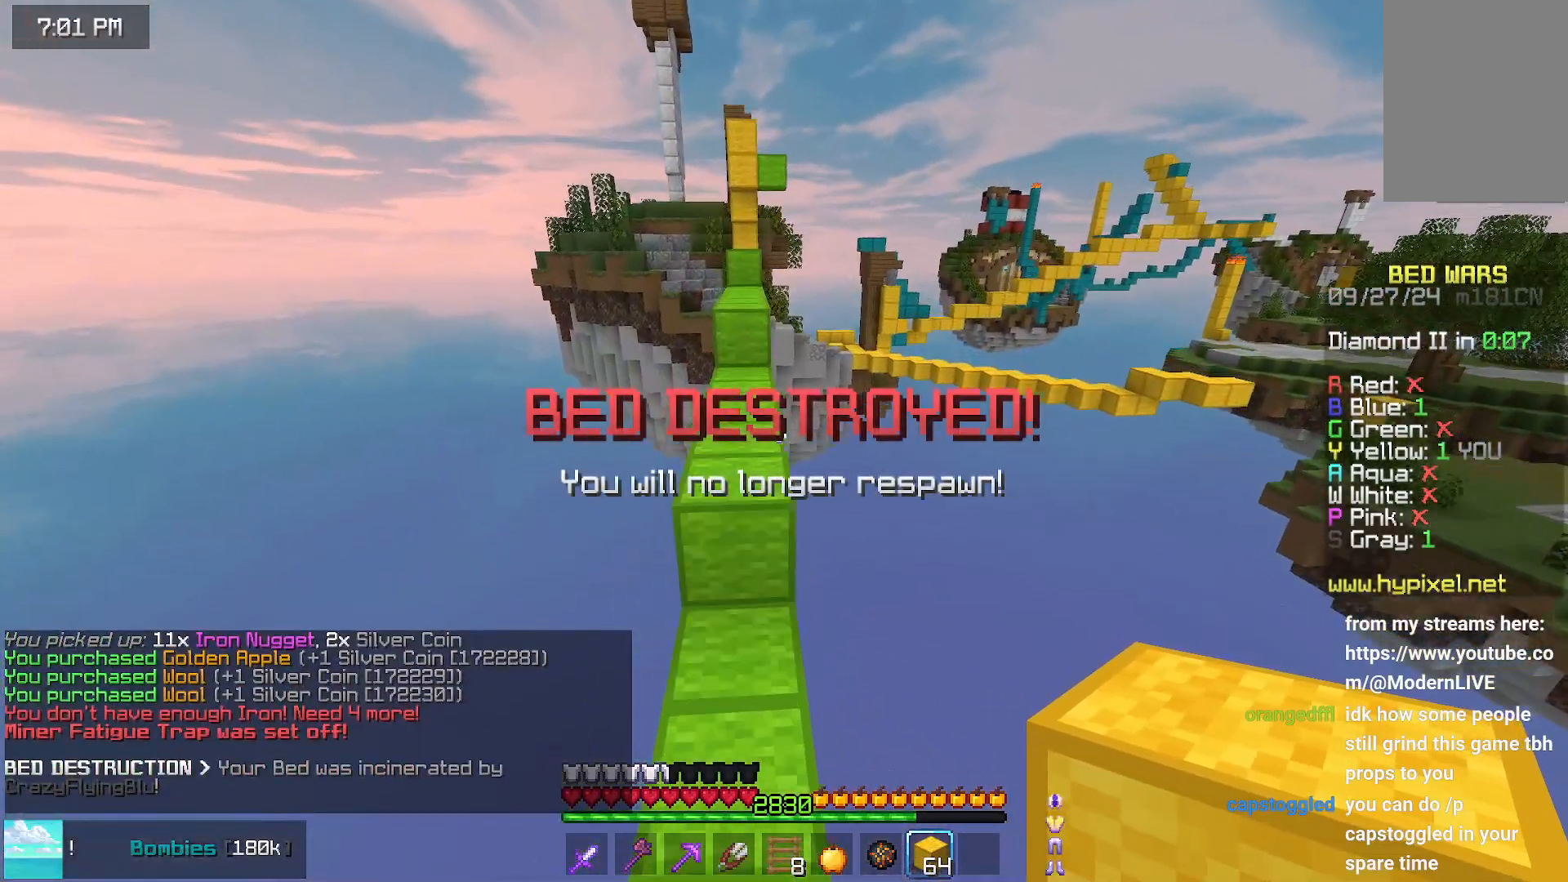
{"keys": ["space", "up"], "mouse": [], "events": [[67, "left", "up"], [67, "up", "up"], [317, "space", "down"], [317, "up", "down"]]}
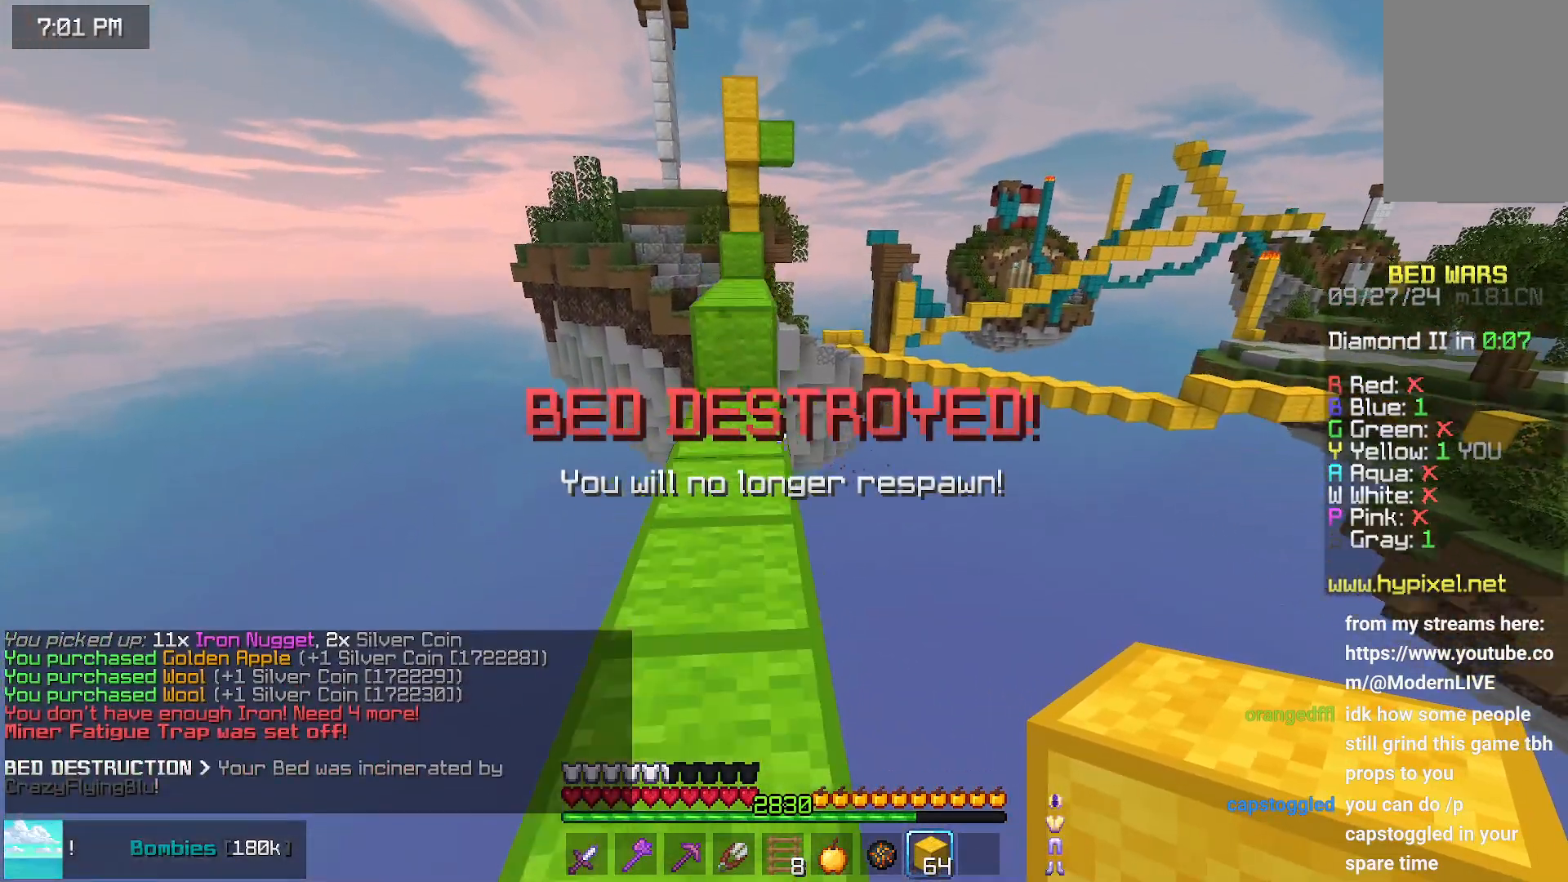
{"keys": ["up"], "mouse": [], "events": [[117, "left", "down"], [117, "space", "up"], [233, "left", "up"]]}
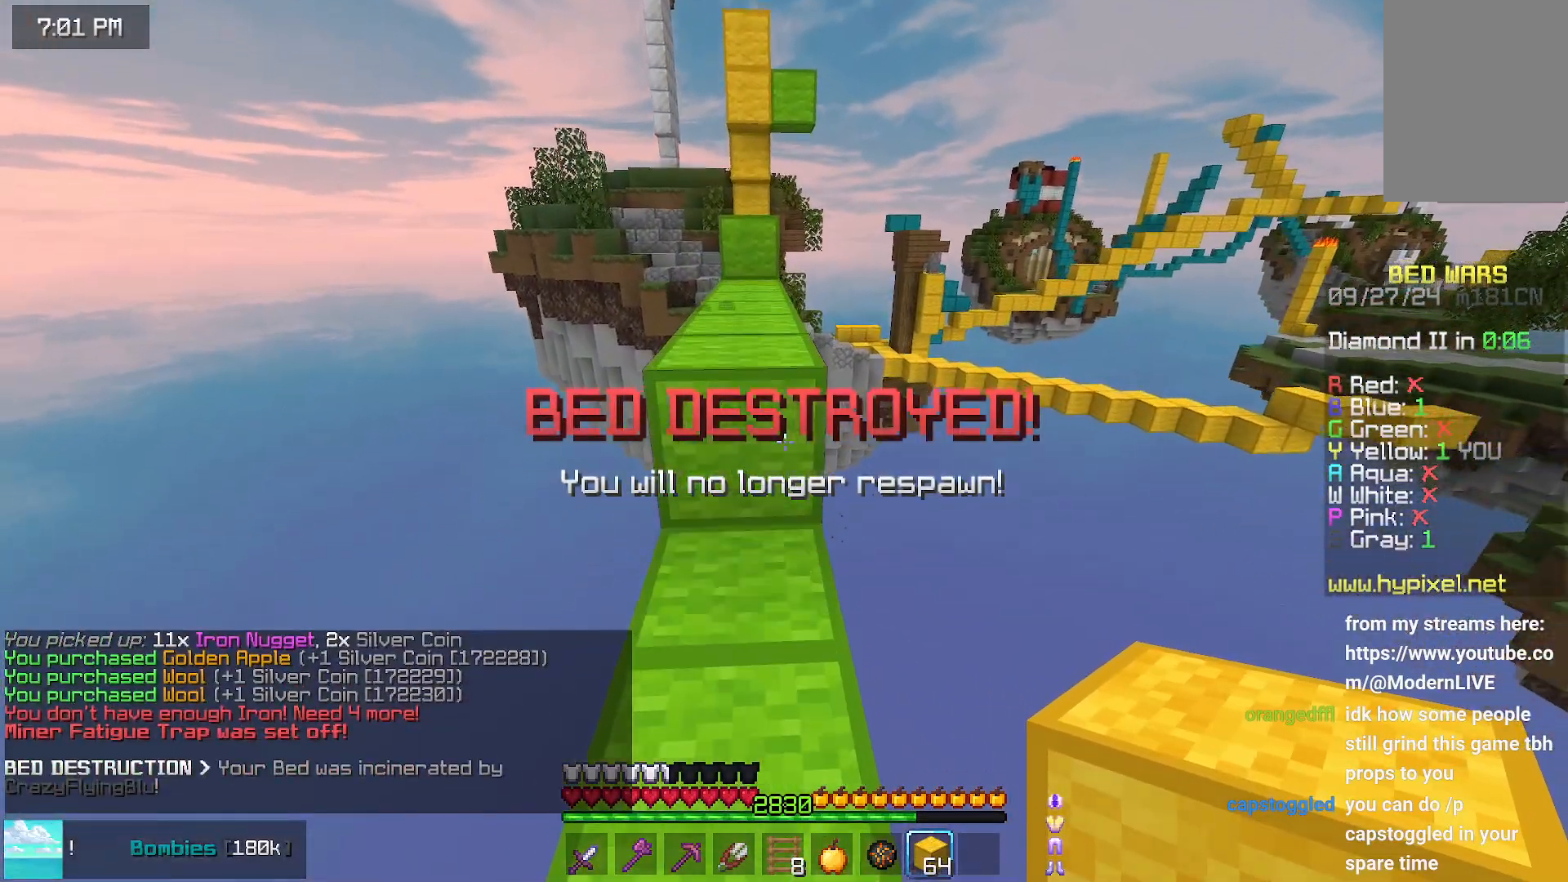
{"keys": ["up"], "mouse": [], "events": [[83, "space", "down"], [400, "space", "up"]]}
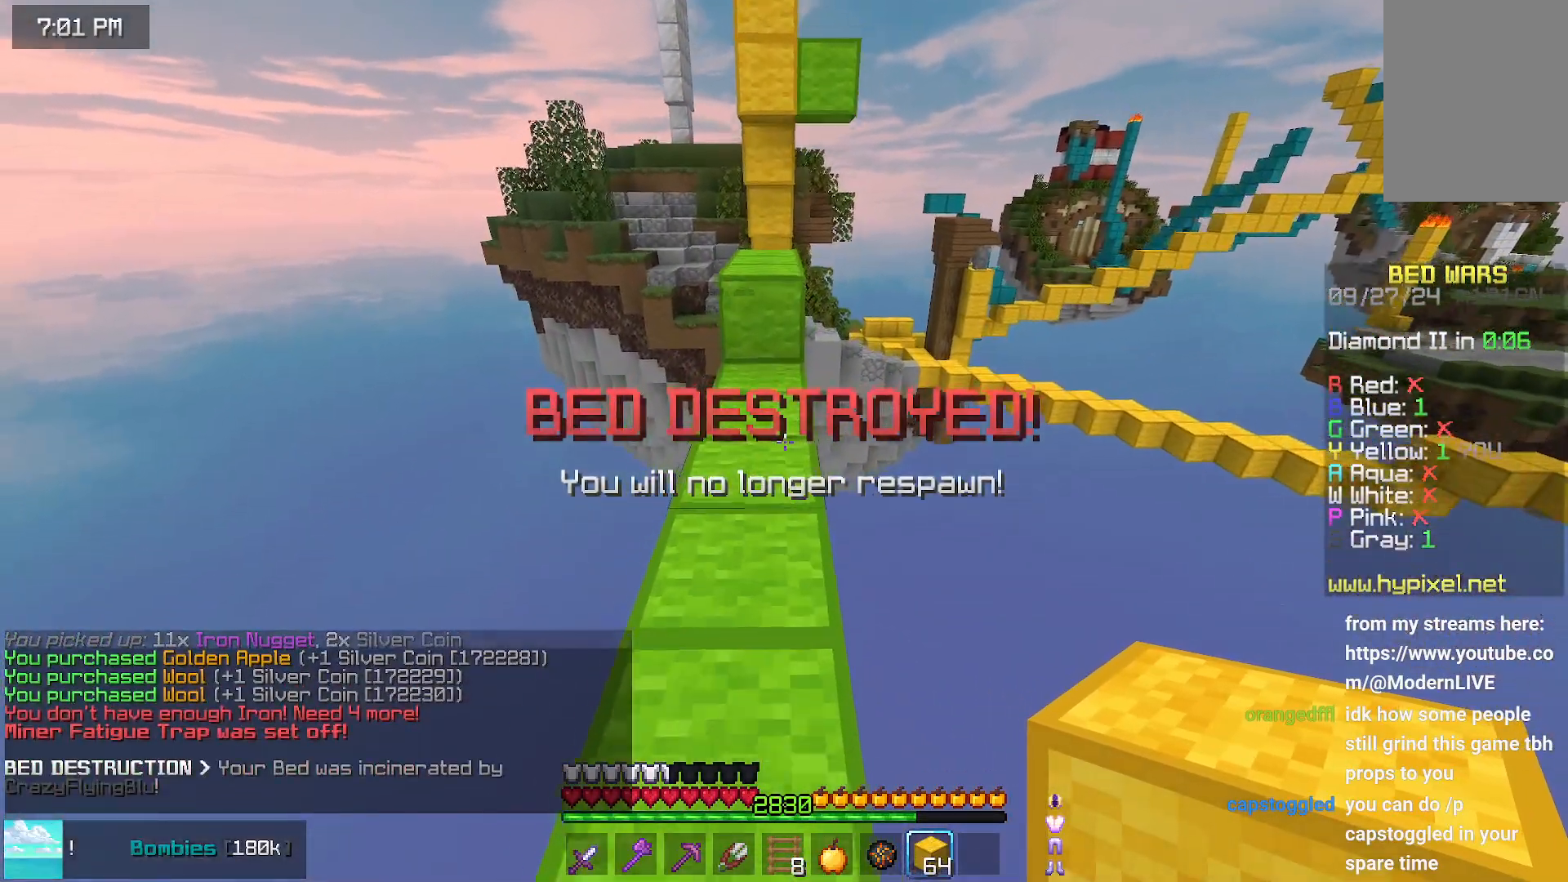
{"keys": ["space", "up"], "mouse": [], "events": [[317, "mouse_right", "down"], [350, "space", "down"], [400, "mouse_right", "up"]]}
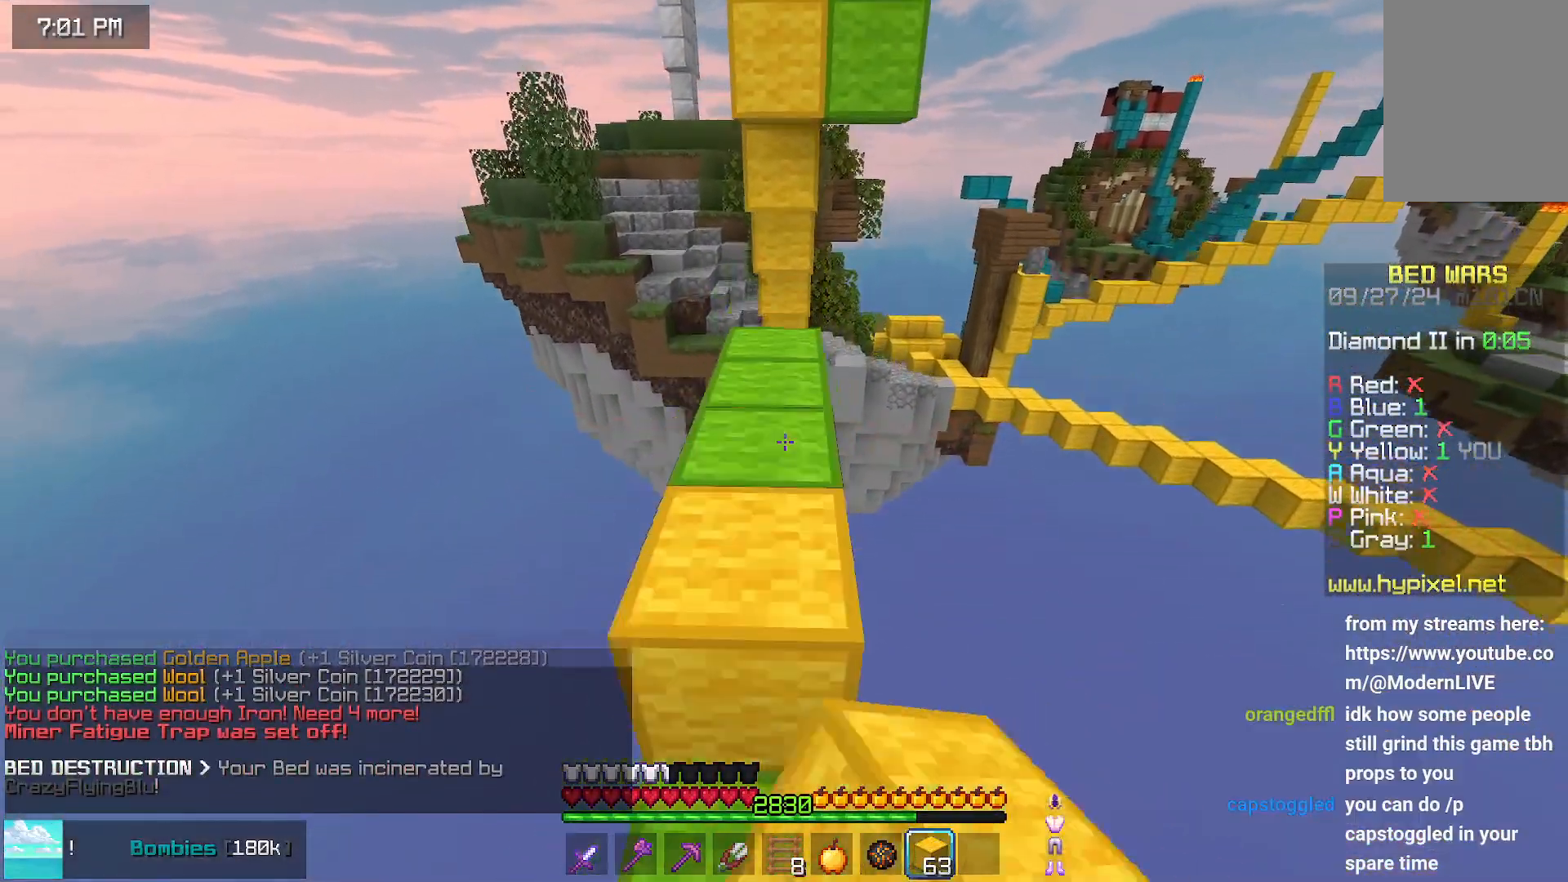
{"keys": [], "mouse": [], "events": [[100, "space", "up"], [417, "up", "up"]]}
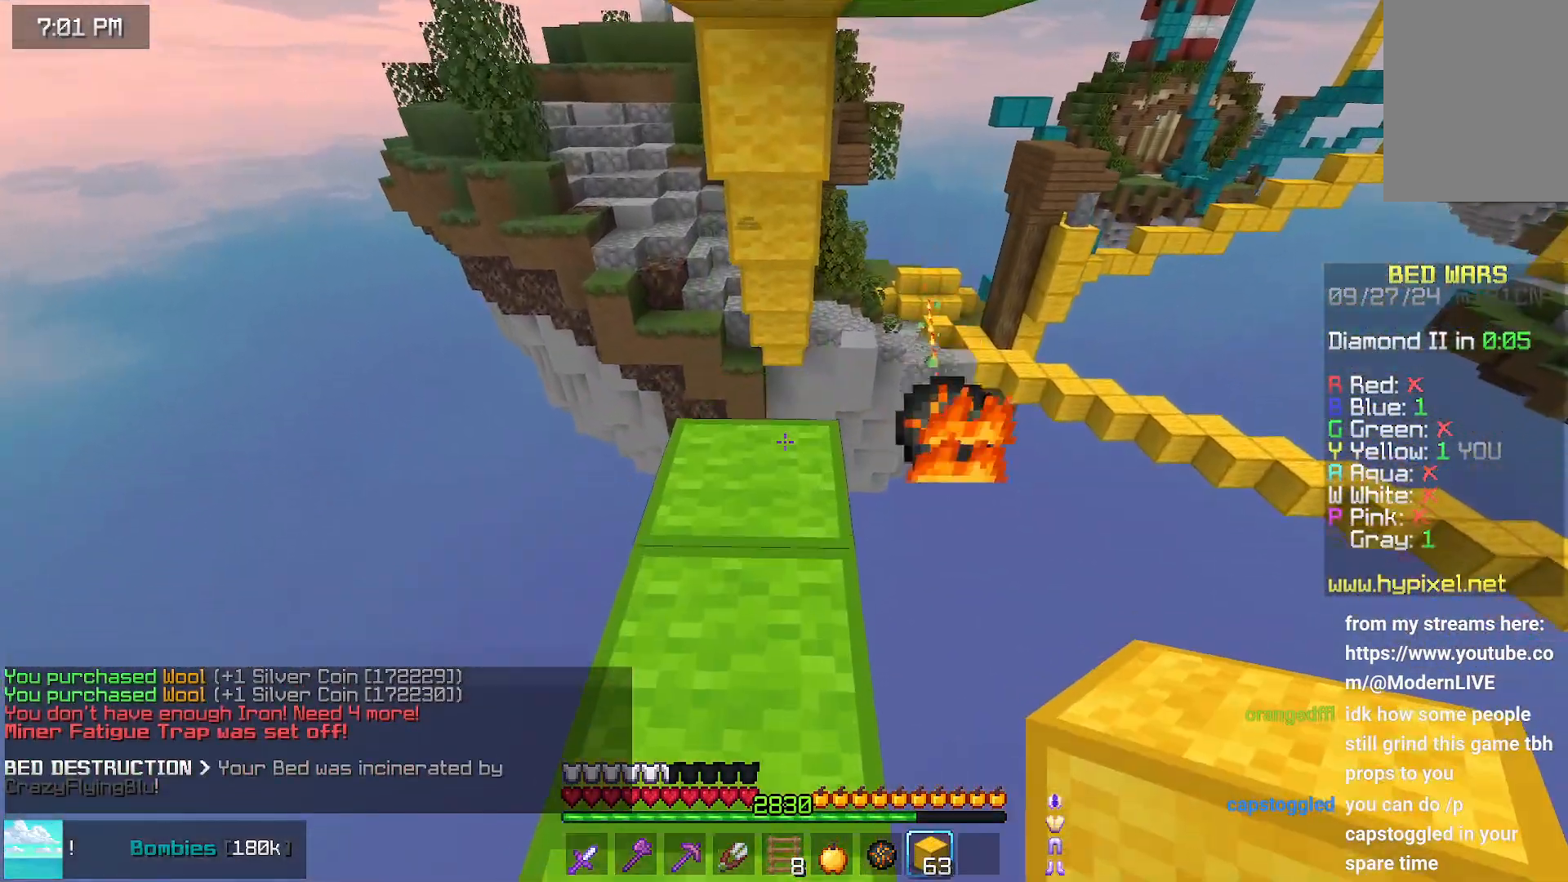
{"keys": [], "mouse": [], "events": []}
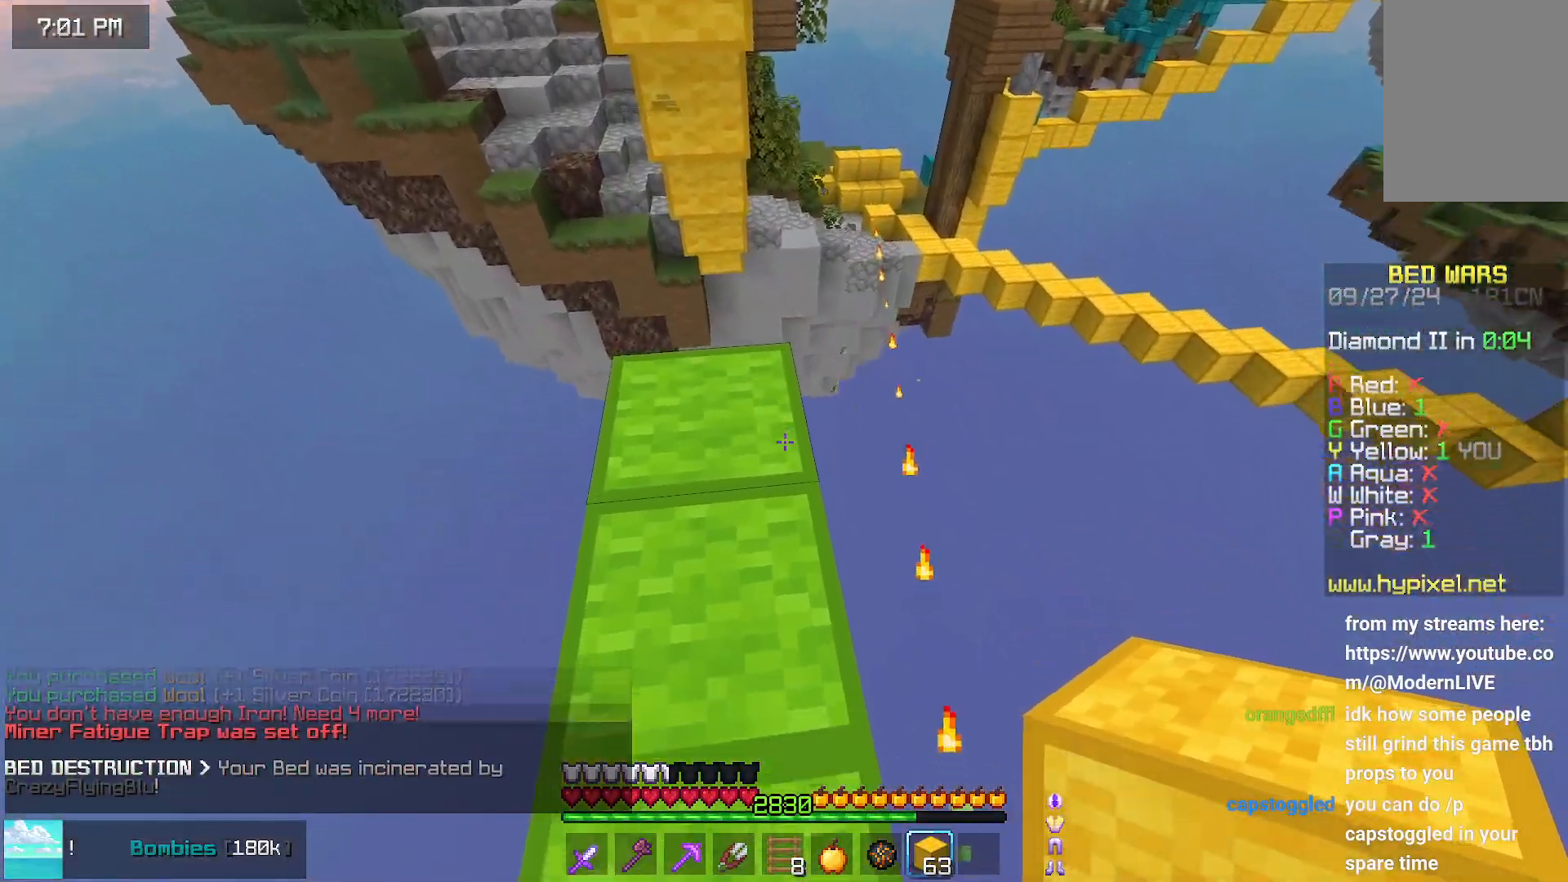
{"keys": [], "mouse": ["right"], "events": [[233, "space", "down"], [400, "up", "down"], [450, "space", "up"], [500, "mouse_right", "down"], [500, "up", "up"]]}
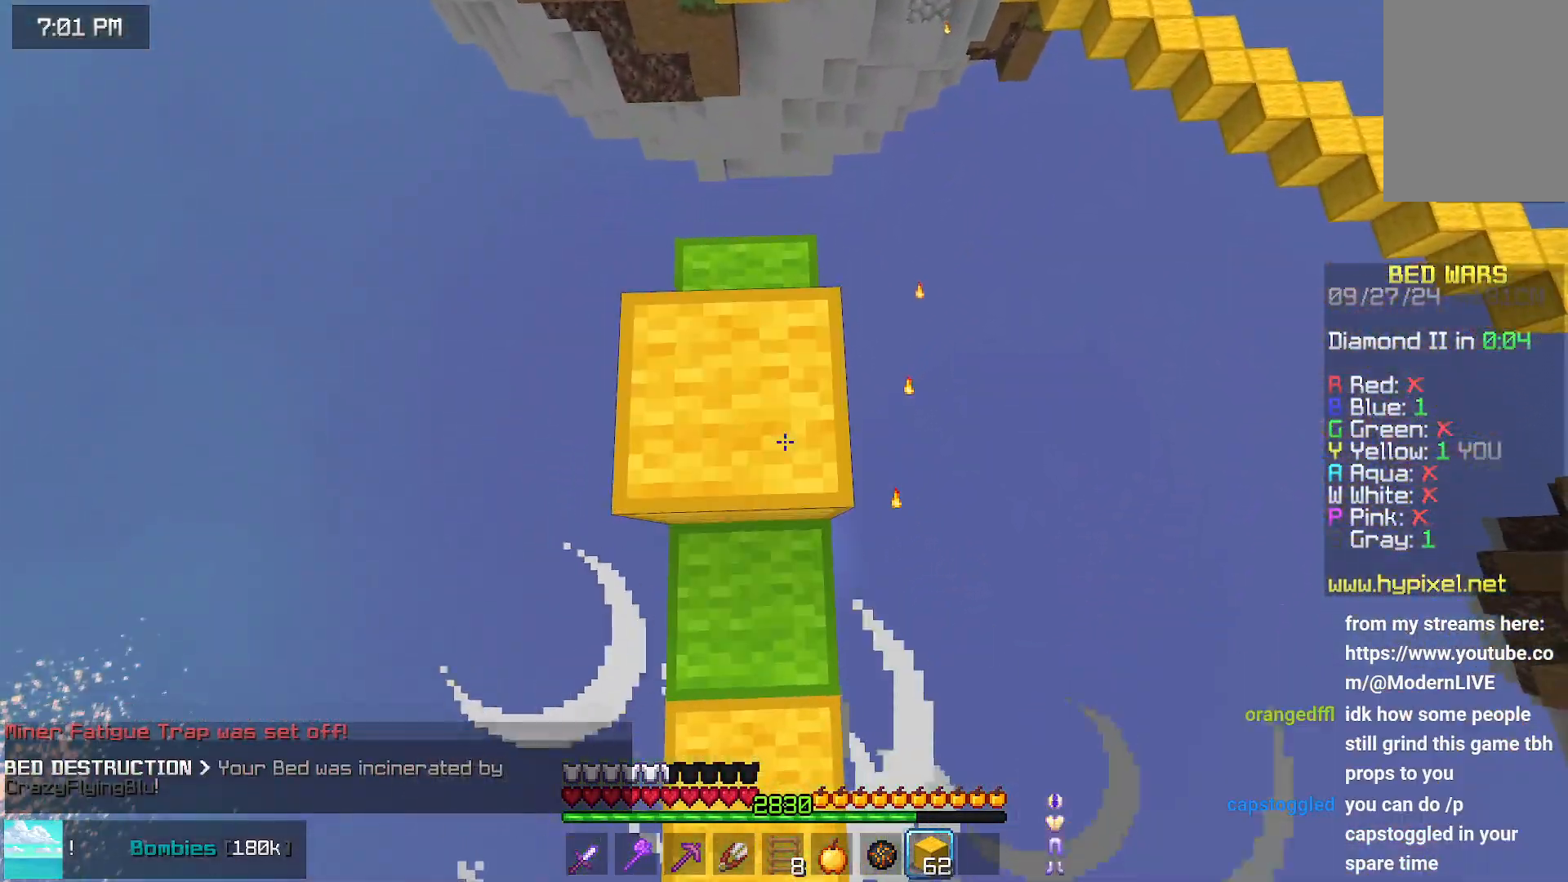
{"keys": [], "mouse": [], "events": [[50, "mouse_right", "up"], [100, "space", "down"], [350, "mouse_right", "down"], [350, "space", "up"], [400, "mouse_right", "up"]]}
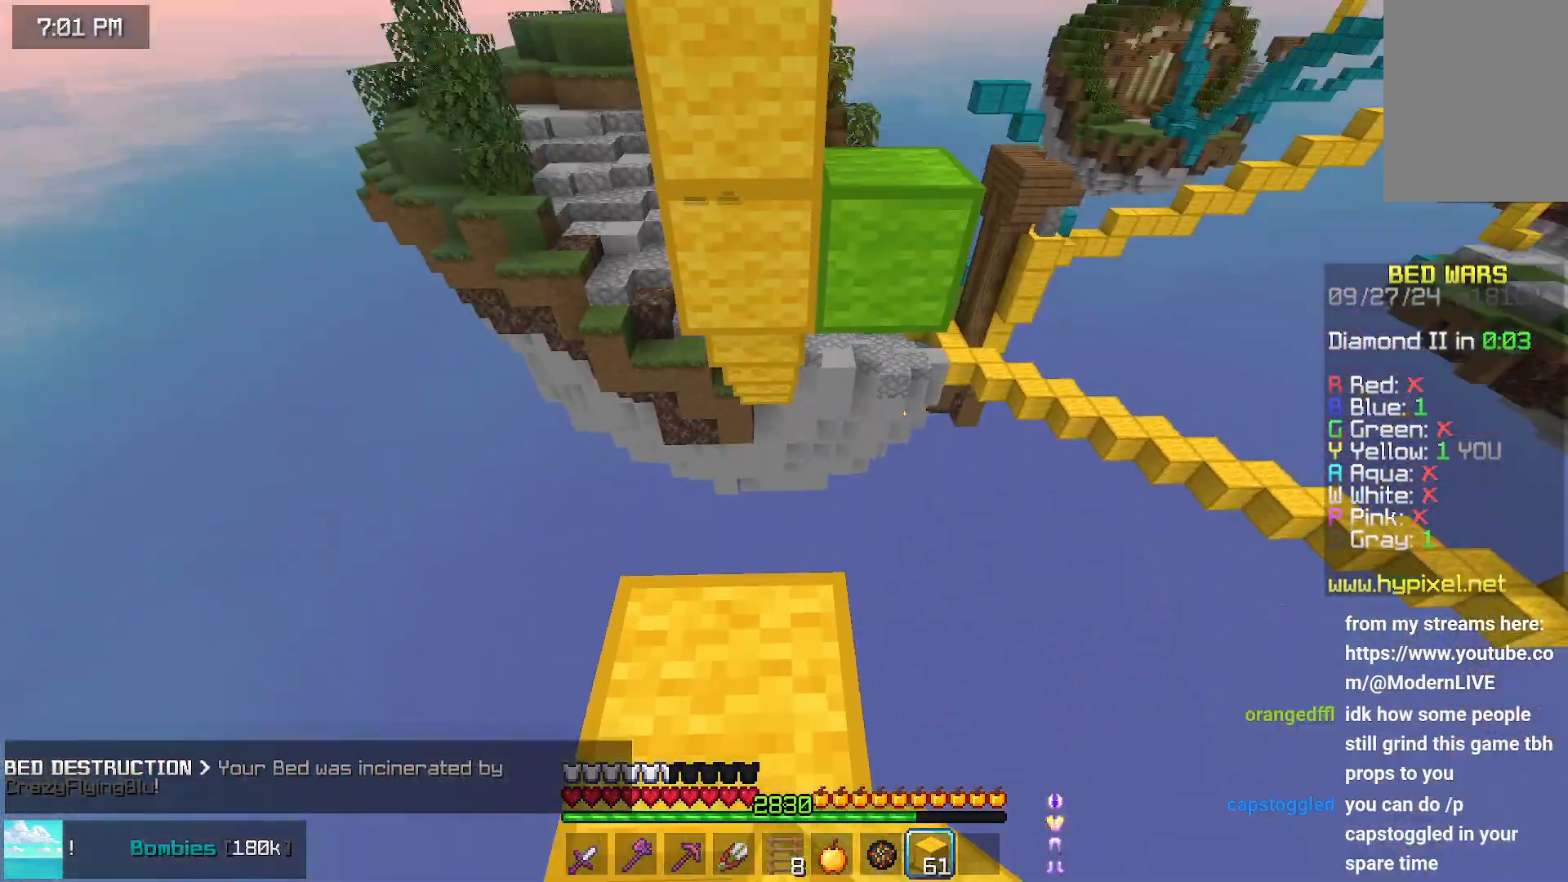
{"keys": ["up"], "mouse": [], "events": [[17, "space", "down"], [267, "space", "up"], [317, "mouse_right", "down"], [367, "mouse_right", "up"], [467, "up", "down"]]}
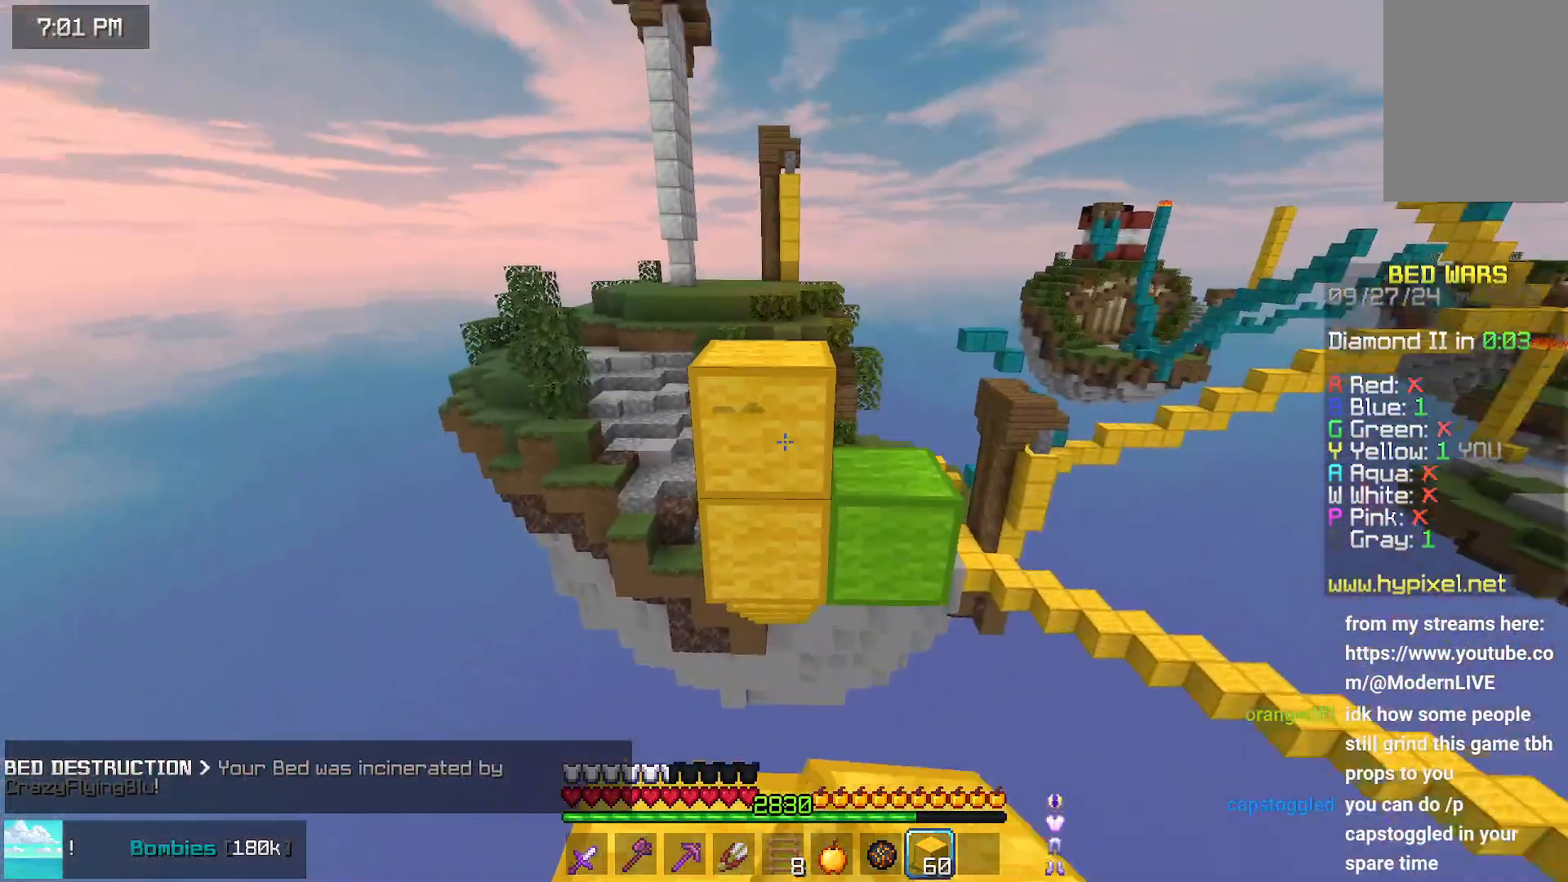
{"keys": ["up"], "mouse": [], "events": [[83, "mouse_right", "down"], [133, "mouse_right", "up"], [217, "space", "down"], [433, "space", "up"]]}
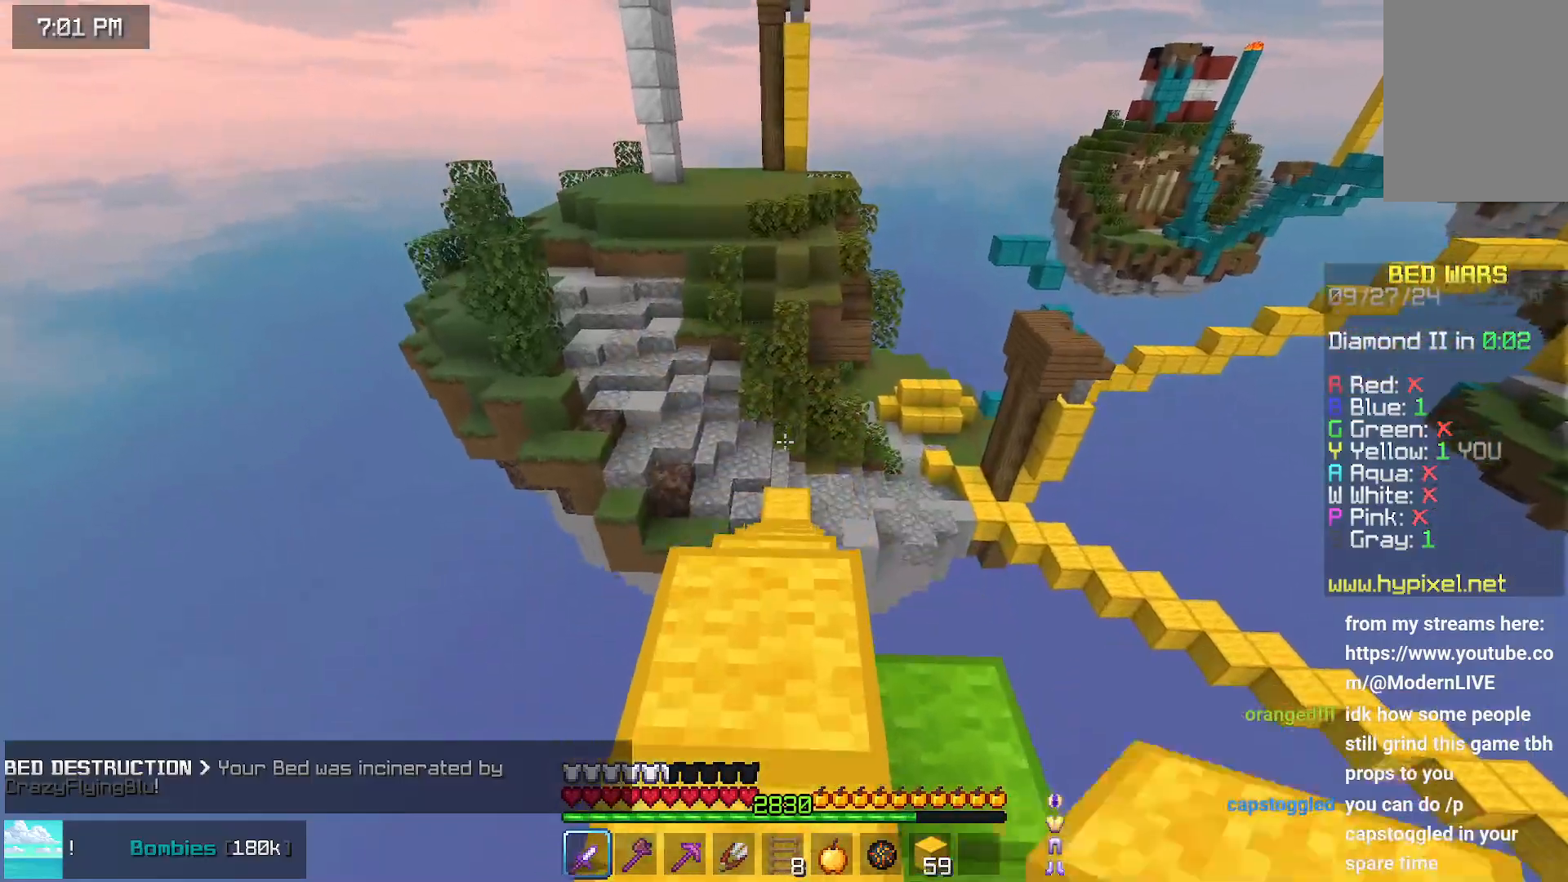
{"keys": ["up"], "mouse": ["left"], "events": [[133, "mouse_left", "down"], [133, "space", "down"], [183, "mouse_left", "up"], [283, "mouse_left", "down"], [350, "mouse_left", "up"], [450, "mouse_left", "down"], [500, "space", "up"]]}
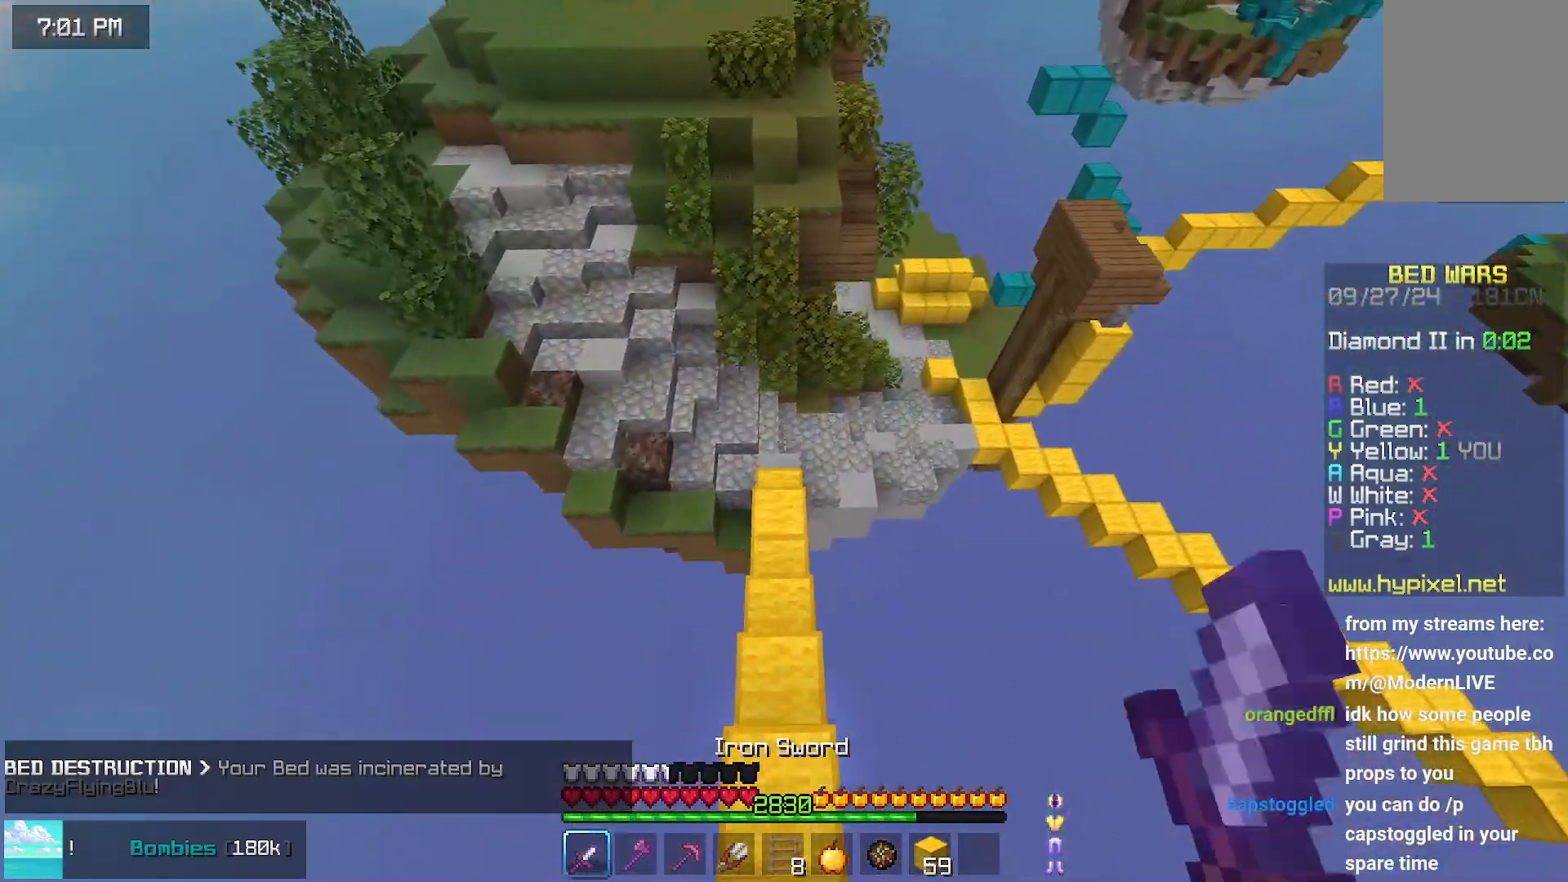
{"keys": ["up"], "mouse": ["left"], "events": [[50, "mouse_left", "up"], [150, "mouse_left", "down"], [250, "mouse_left", "up"], [300, "mouse_left", "down"], [400, "mouse_left", "up"], [500, "mouse_left", "down"]]}
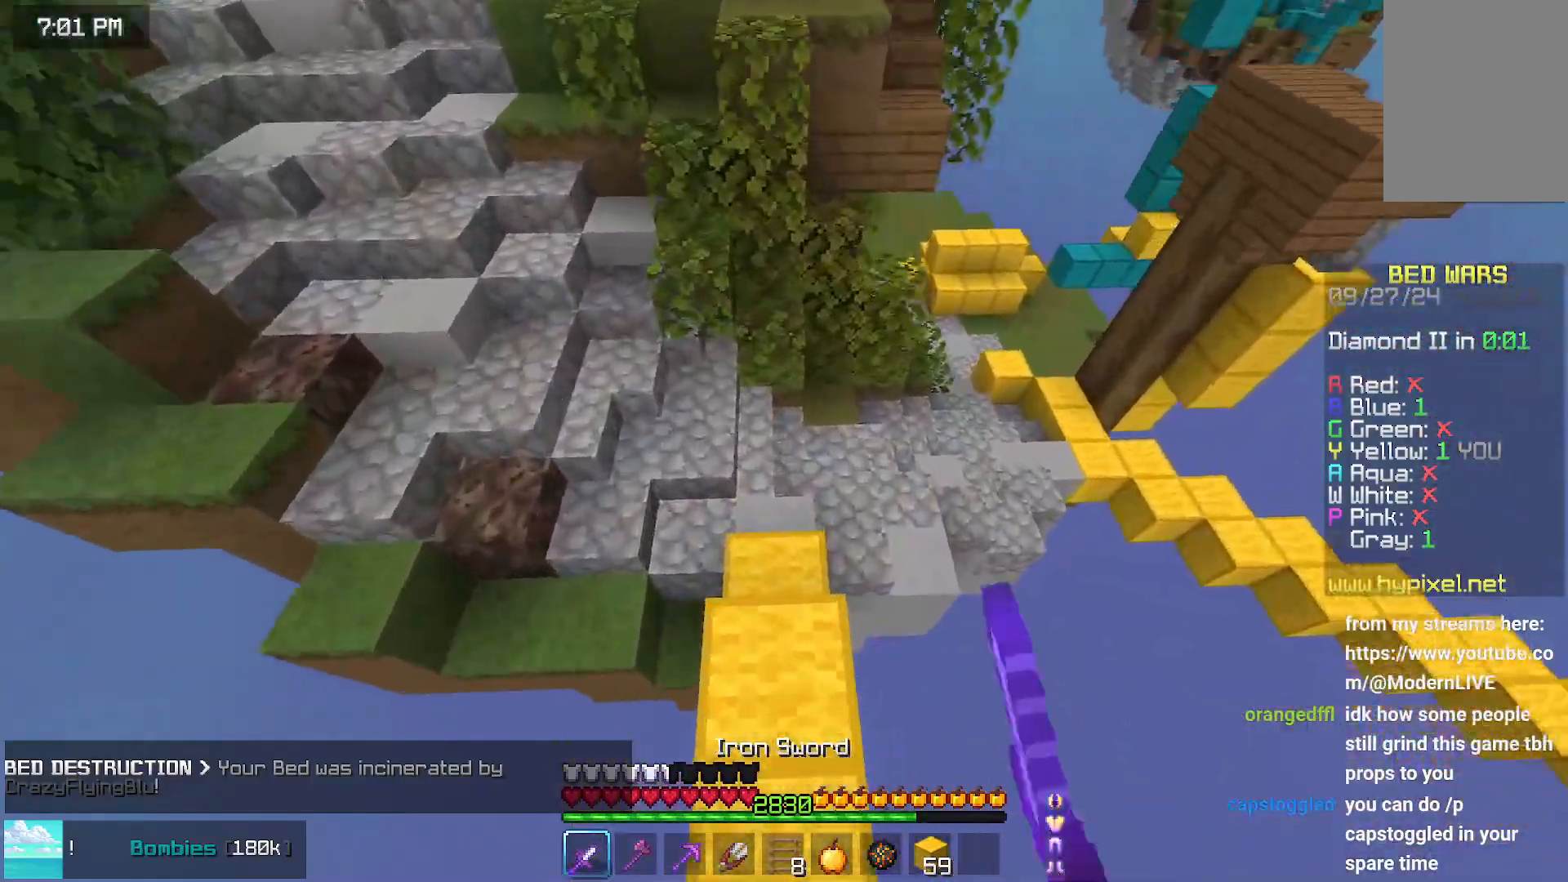
{"keys": ["up"], "mouse": [], "events": [[117, "mouse_left", "up"], [217, "mouse_left", "down"], [317, "mouse_left", "up"], [367, "mouse_left", "down"], [467, "mouse_left", "up"]]}
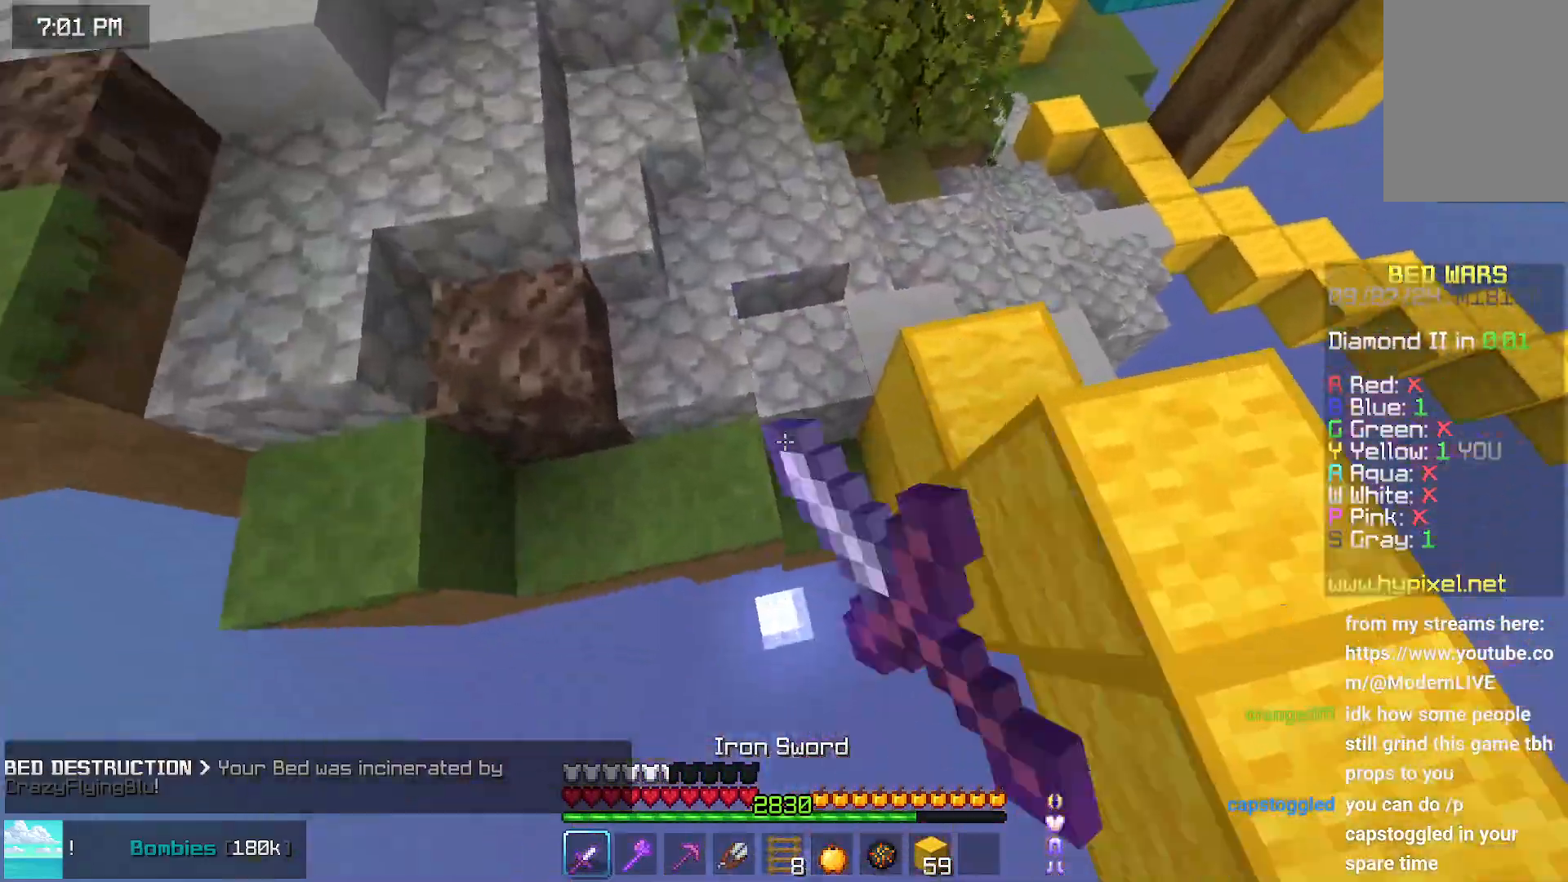
{"keys": ["left", "space", "up"], "mouse": [], "events": [[17, "left", "down"], [183, "mouse_right", "down"], [233, "mouse_right", "up"], [283, "mouse_right", "down"], [383, "left", "up"], [383, "mouse_right", "up"], [483, "left", "down"], [483, "space", "down"]]}
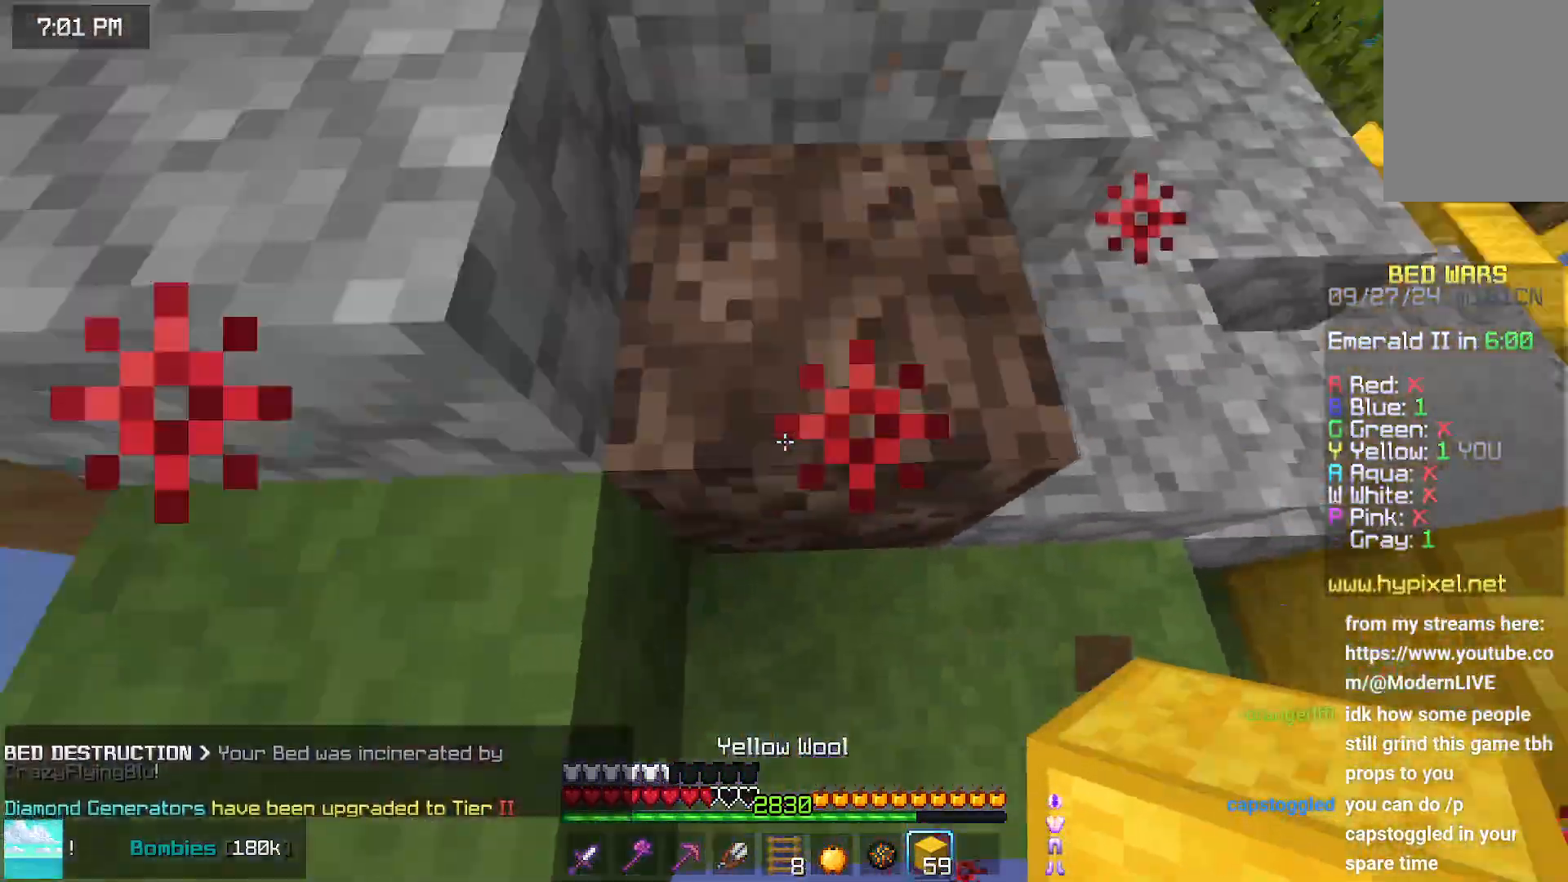
{"keys": ["up"], "mouse": [], "events": [[133, "space", "up"], [450, "left", "up"], [450, "mouse_right", "down"], [500, "mouse_right", "up"]]}
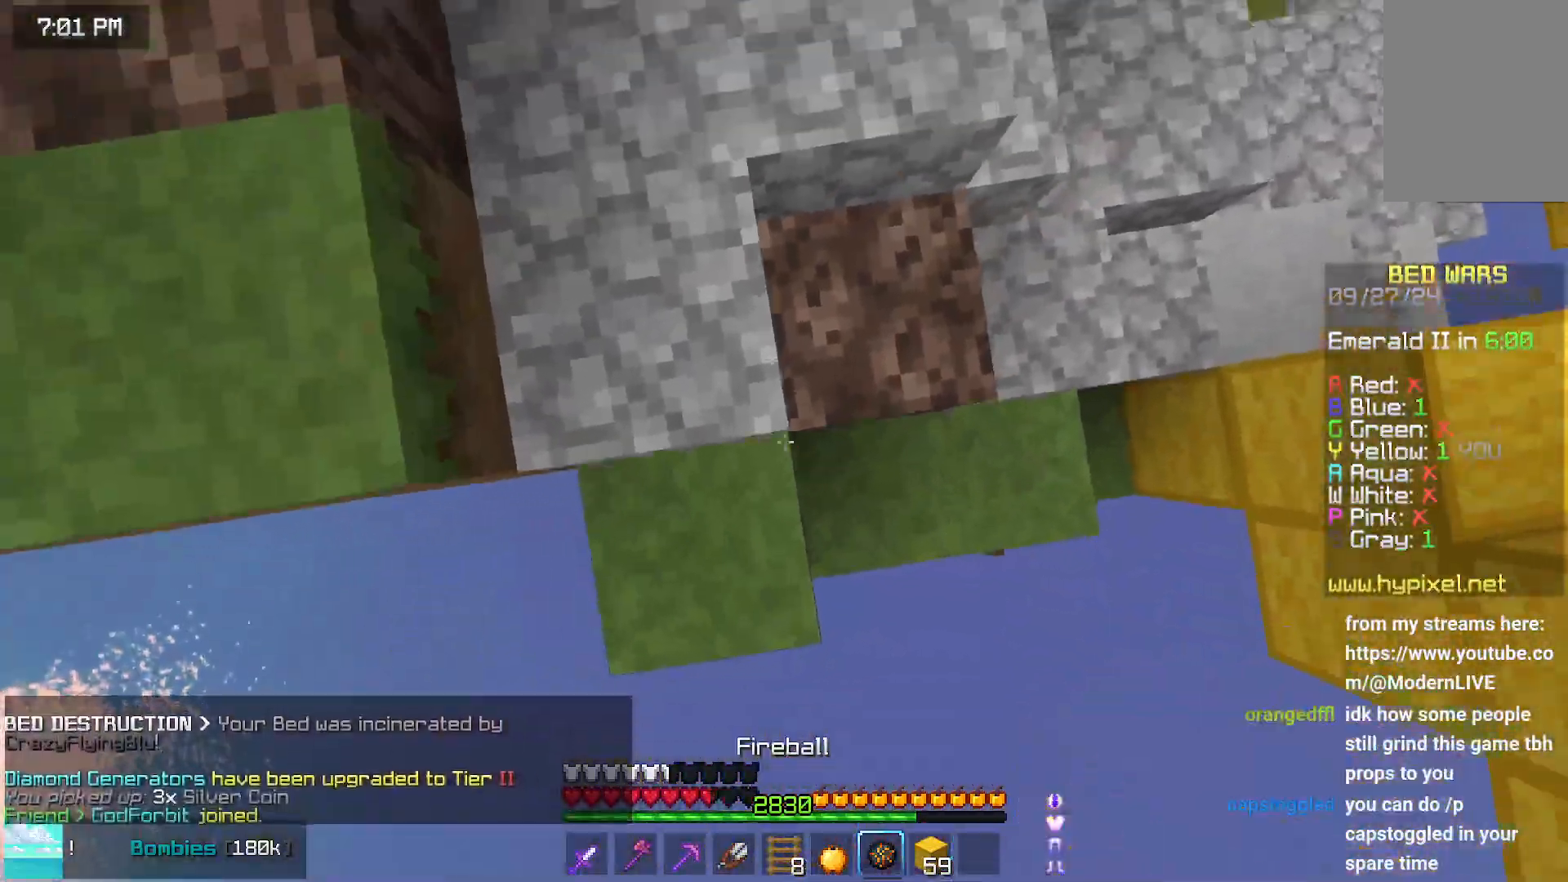
{"keys": ["space", "up"], "mouse": [], "events": [[100, "space", "down"]]}
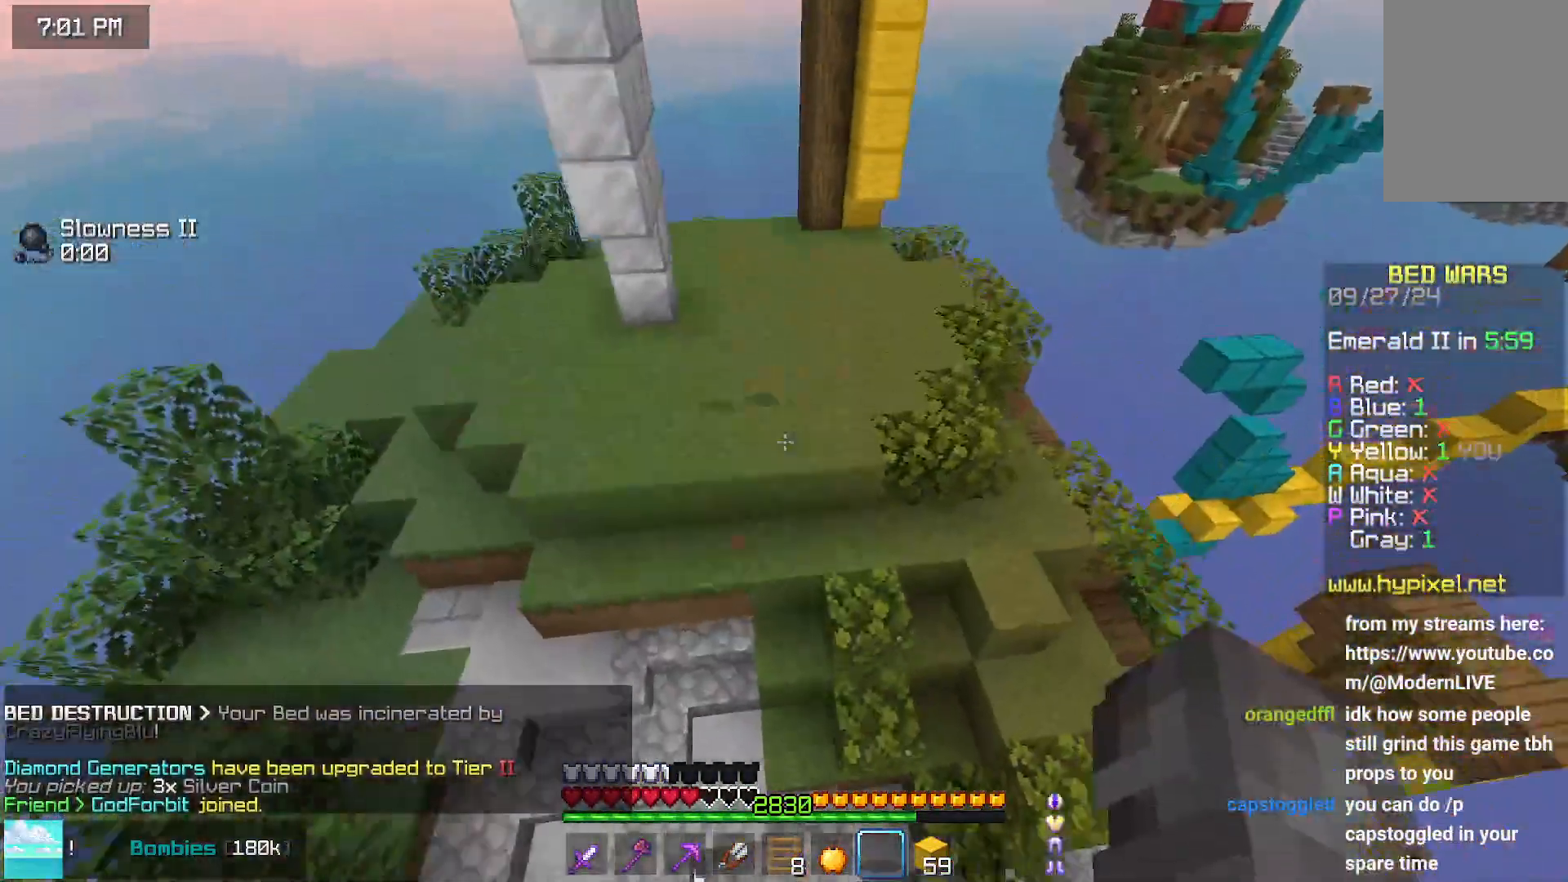
{"keys": ["up"], "mouse": ["right"], "events": [[50, "space", "up"], [400, "mouse_right", "down"]]}
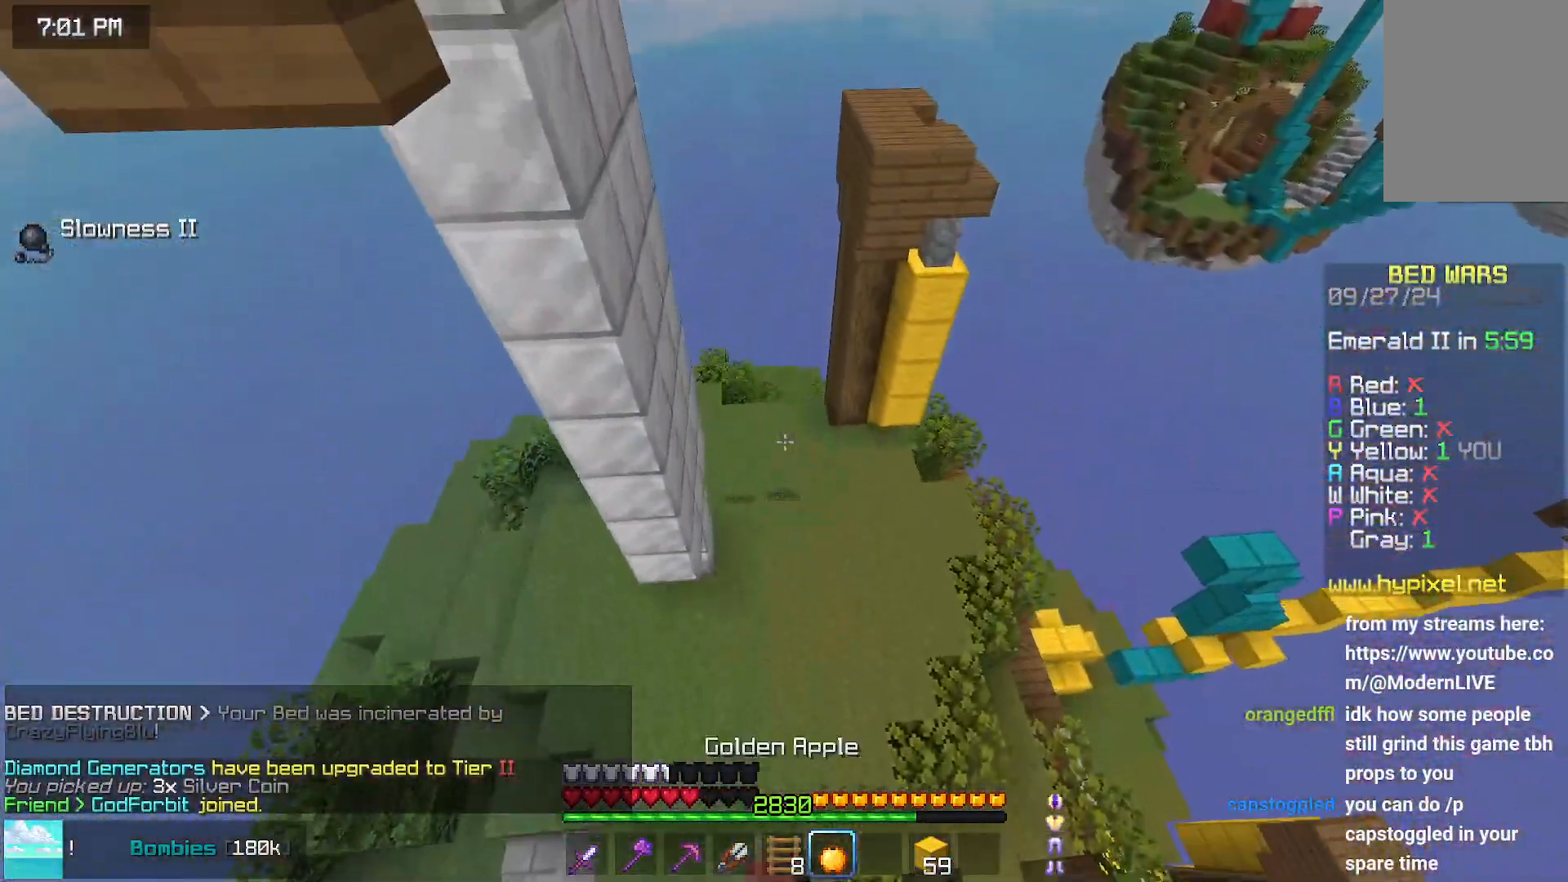
{"keys": ["up"], "mouse": ["right"], "events": []}